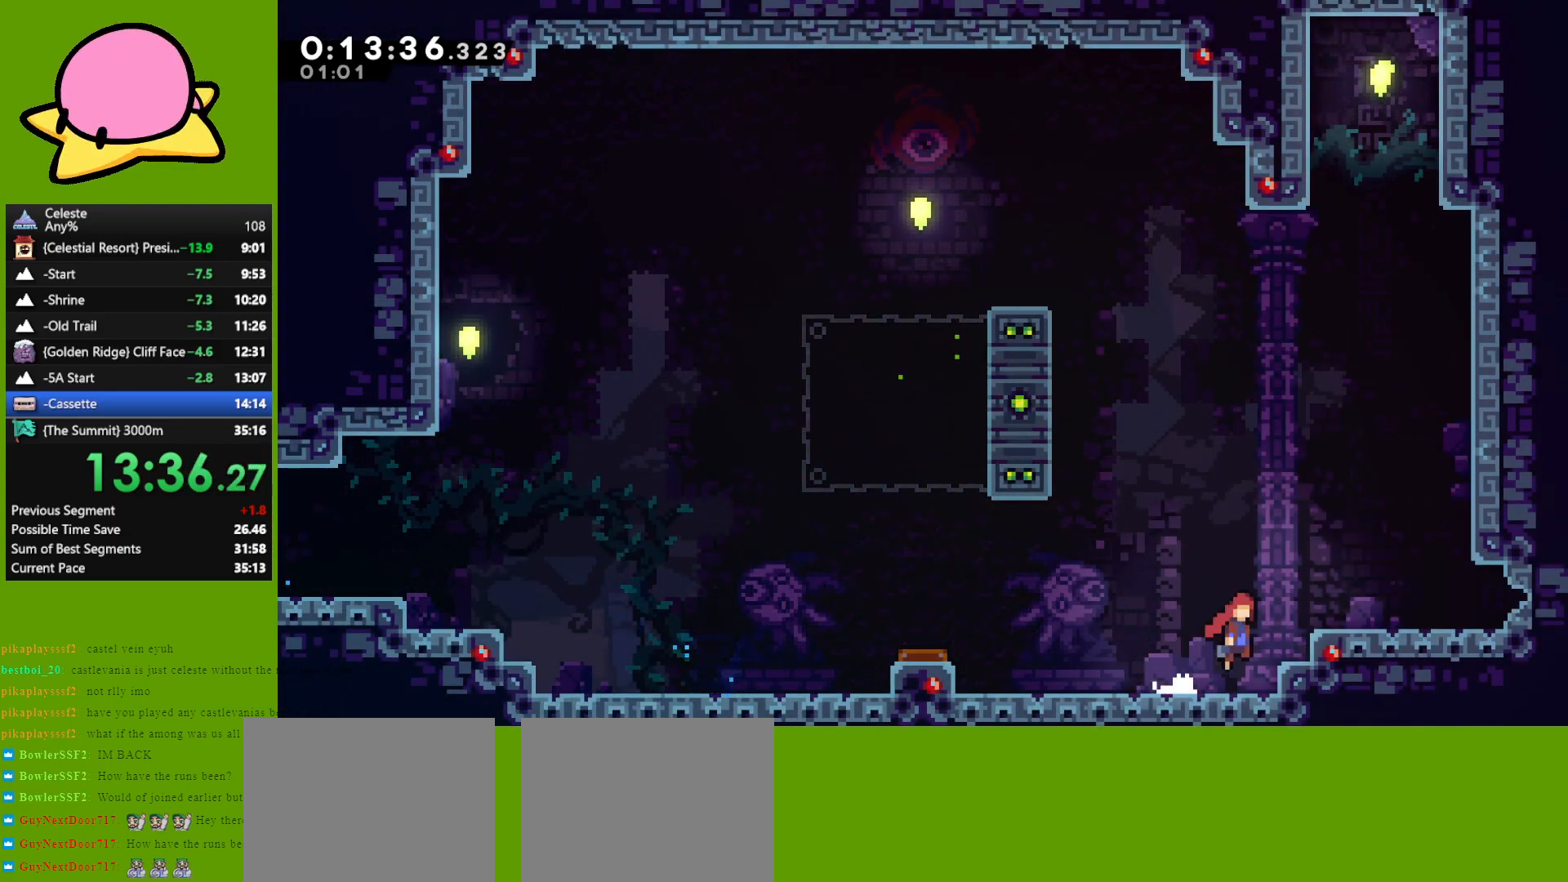
Gameplay with keyboard; each line is a JSON object with the keys held at the frame after it. "events" lists presses ("down") and releases ("up") of "dash", "demo", "down", "grab", "jump", "left", "right" and "up" between this image and that frame as [ms after this image, input, new state], when the widget could be followed in between. No other keys are recorded. Mouse input is not recorded. Key names are as the overlay labels them; some are game actions (e.g. jump) rather than physical keys. Not read: other_keys.
{"keys": ["down", "jump", "right"], "events": [[167, "dash", "down"], [167, "jump", "up"], [267, "dash", "up"], [317, "down", "down"], [417, "dash", "down"], [417, "jump", "down"], [467, "dash", "up"]]}
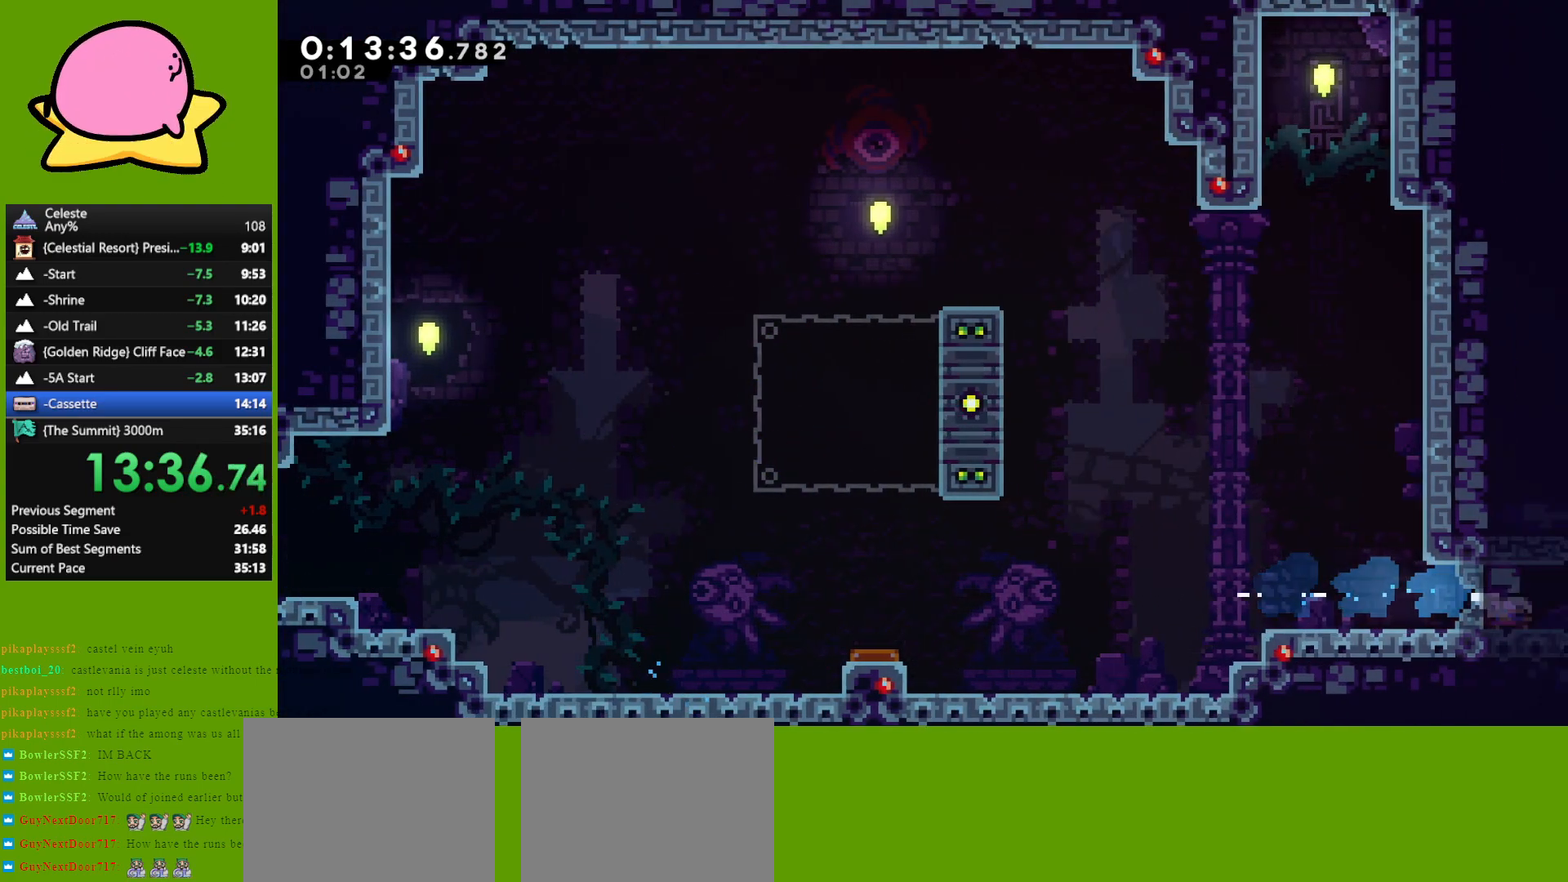
{"keys": ["right"], "events": [[17, "jump", "up"], [233, "down", "up"], [333, "dash", "down"], [383, "dash", "up"]]}
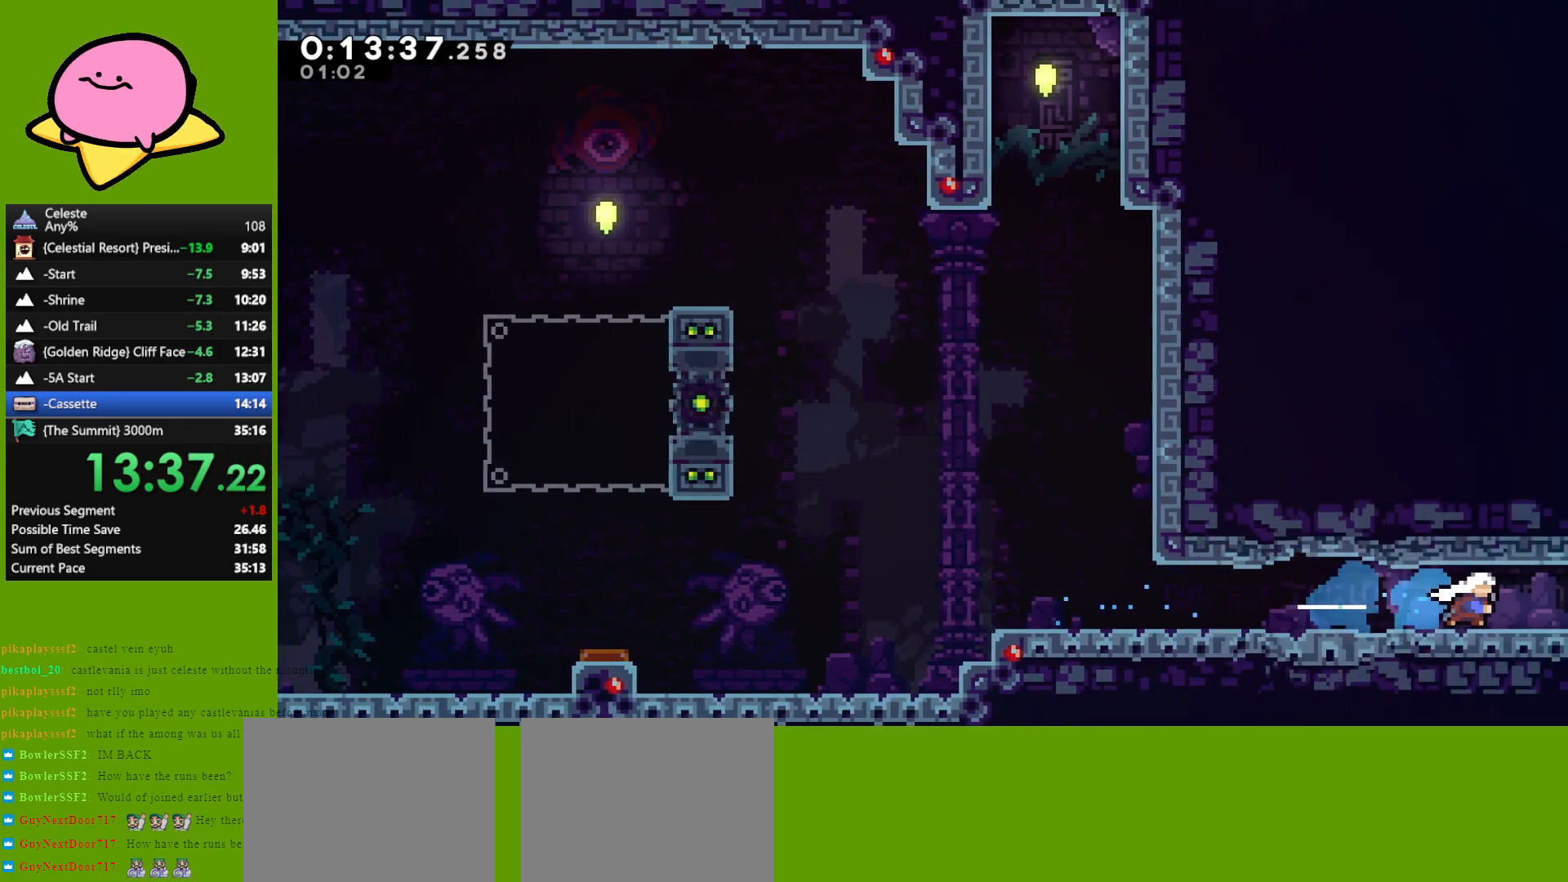
{"keys": ["right"], "events": []}
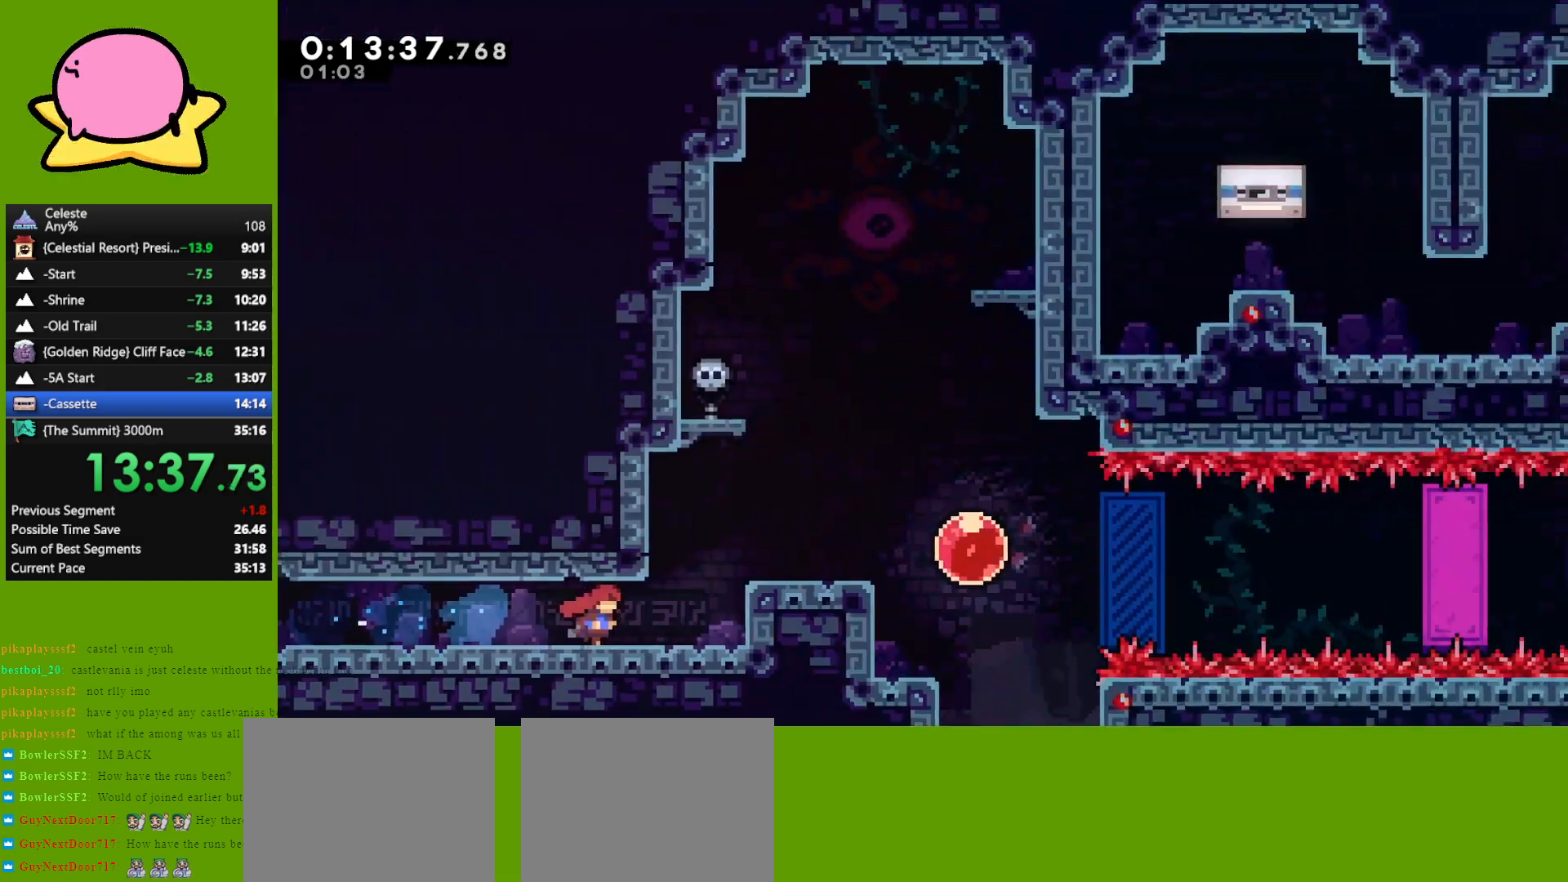
{"keys": ["jump", "right"], "events": [[83, "right", "up"], [183, "right", "down"], [500, "jump", "down"]]}
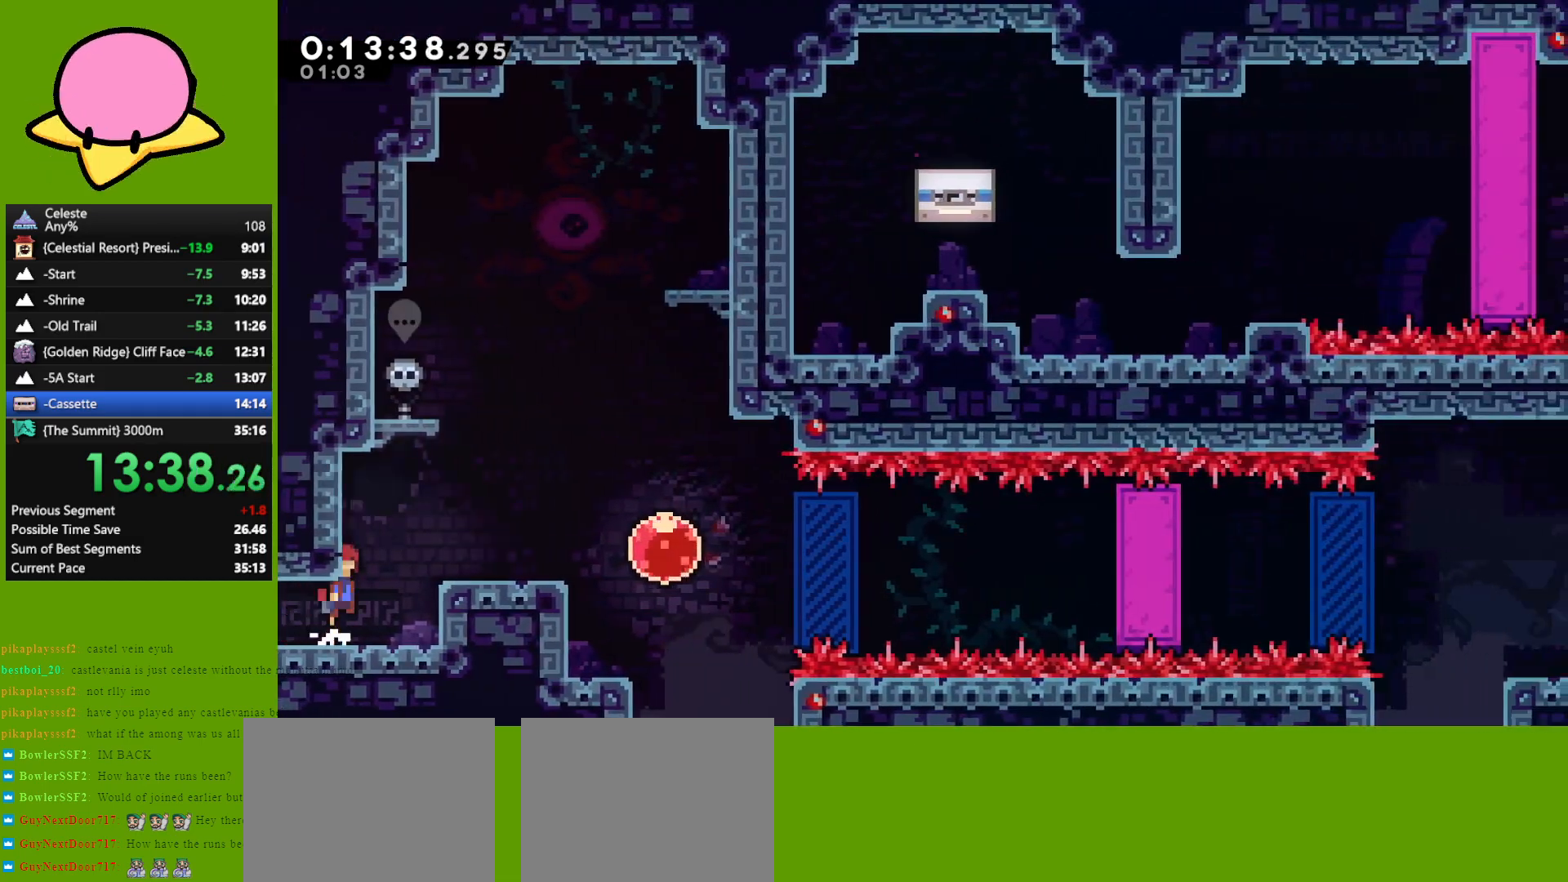
{"keys": ["right"], "events": [[150, "jump", "up"], [233, "dash", "down"], [333, "dash", "up"]]}
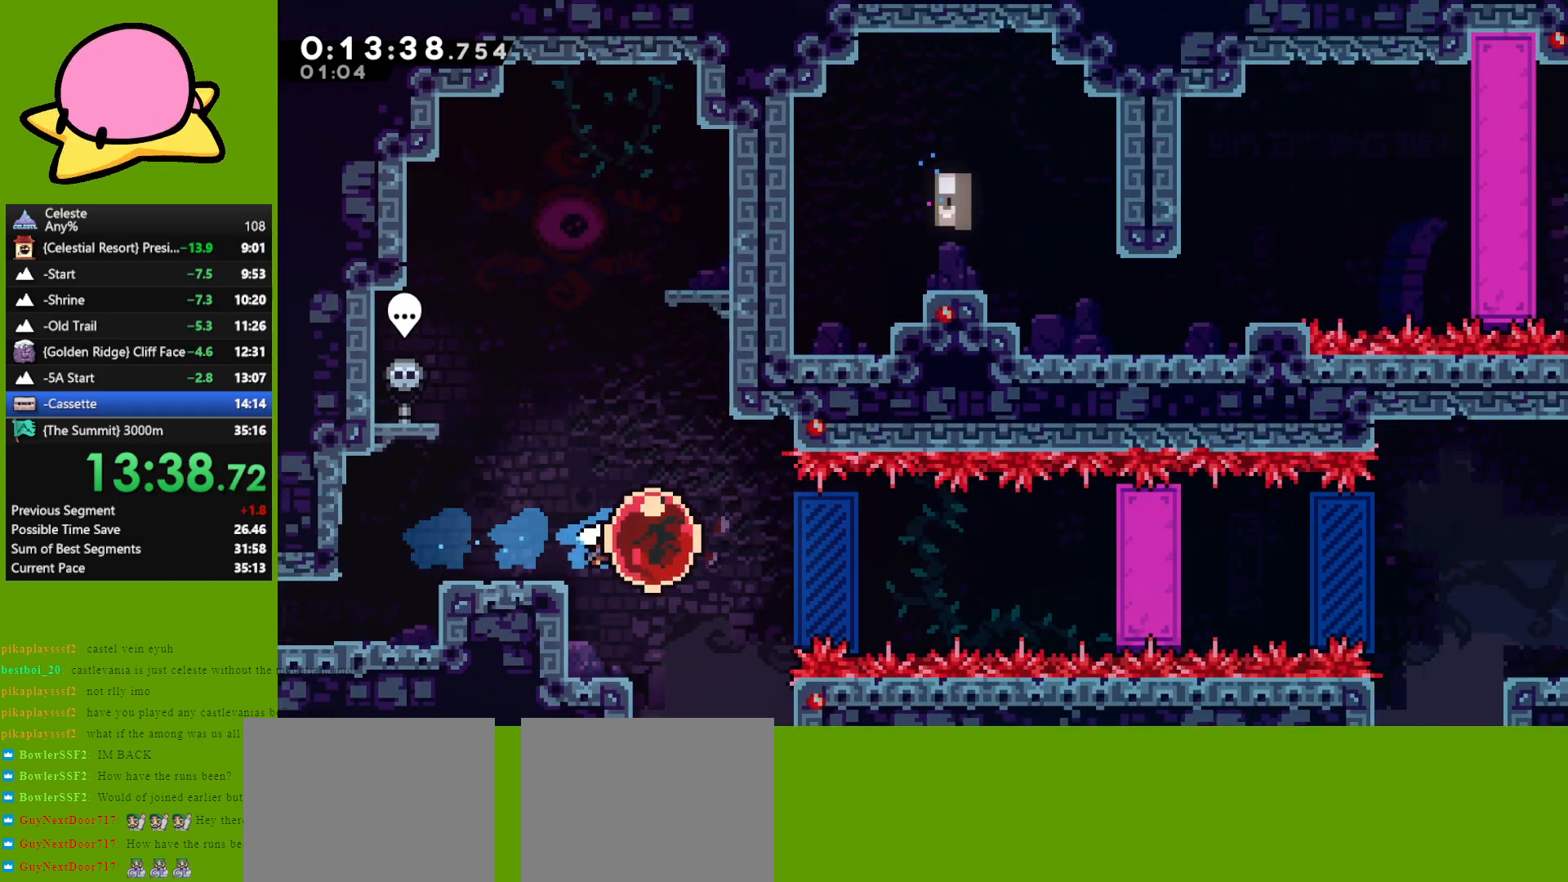
{"keys": ["right"], "events": []}
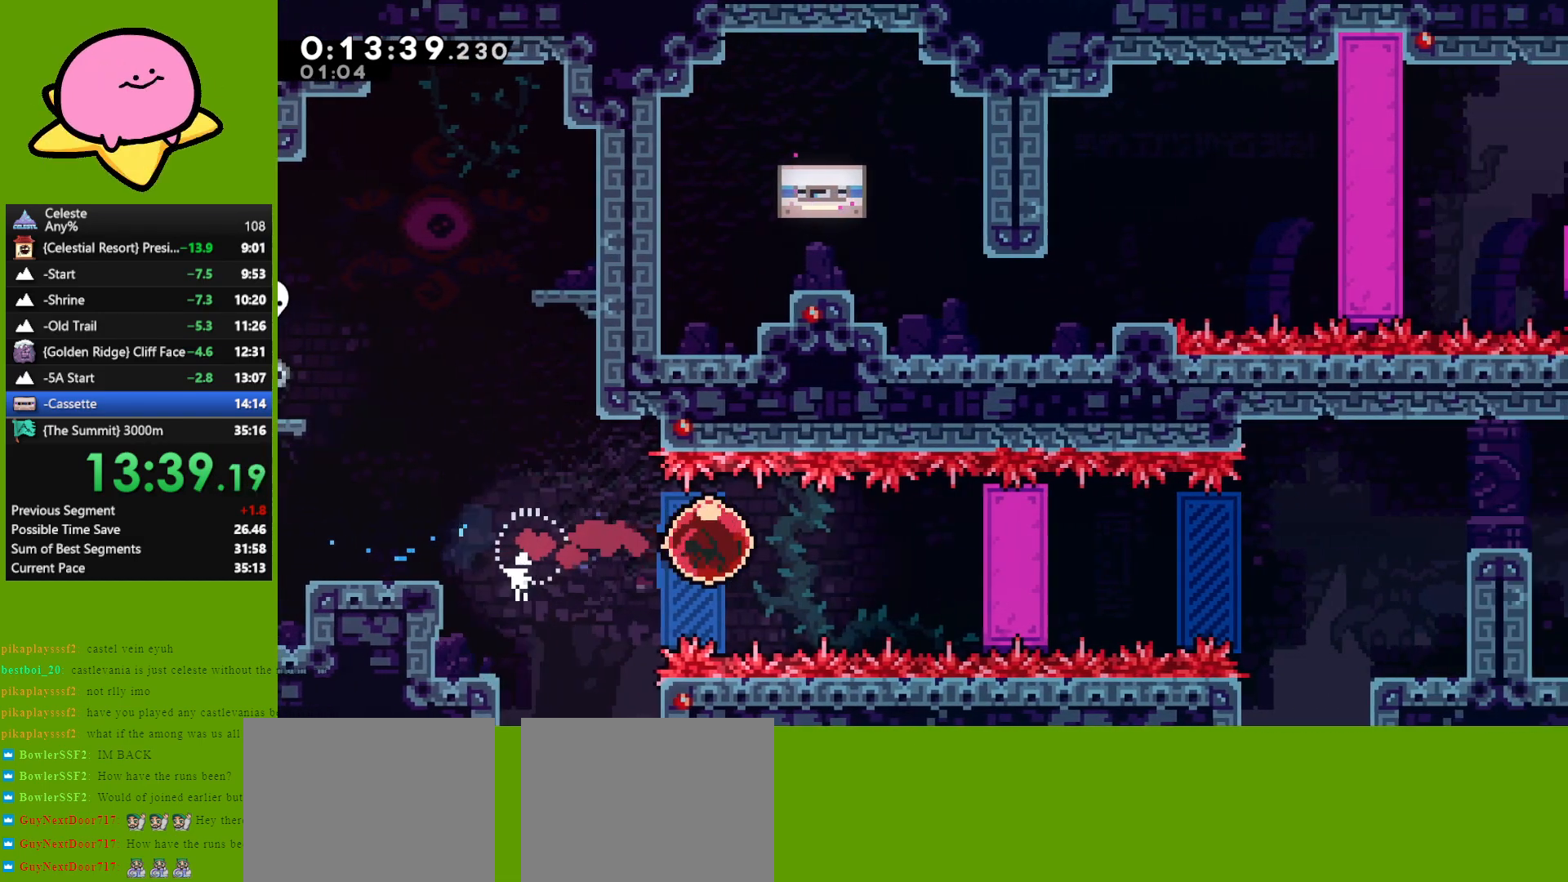
{"keys": ["right"], "events": []}
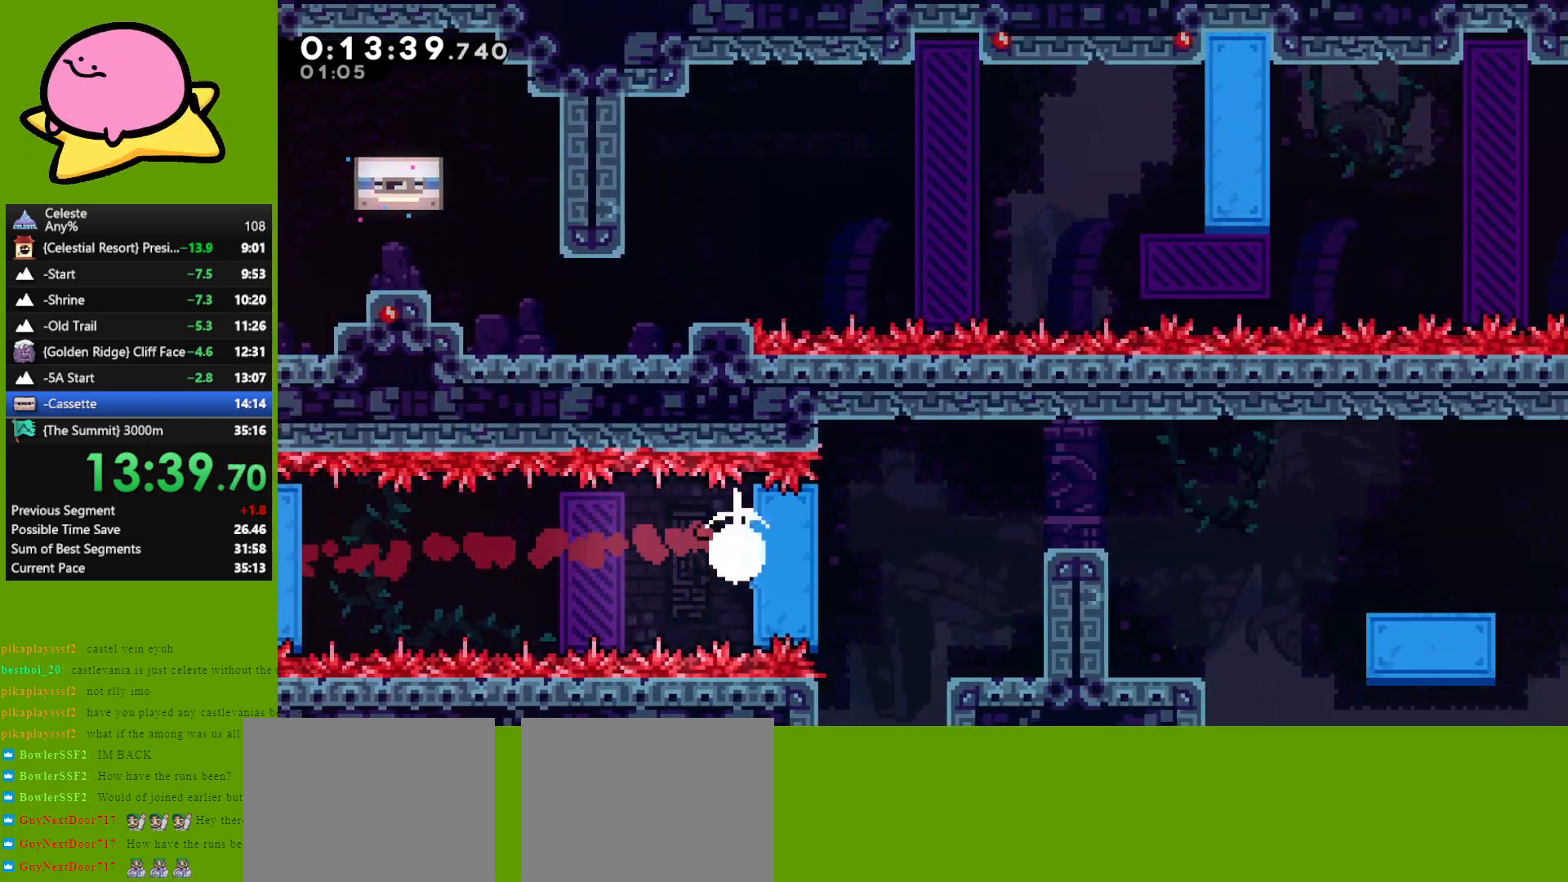
{"keys": ["grab"], "events": [[100, "grab", "down"], [100, "right", "up"], [283, "down", "down"], [383, "down", "up"]]}
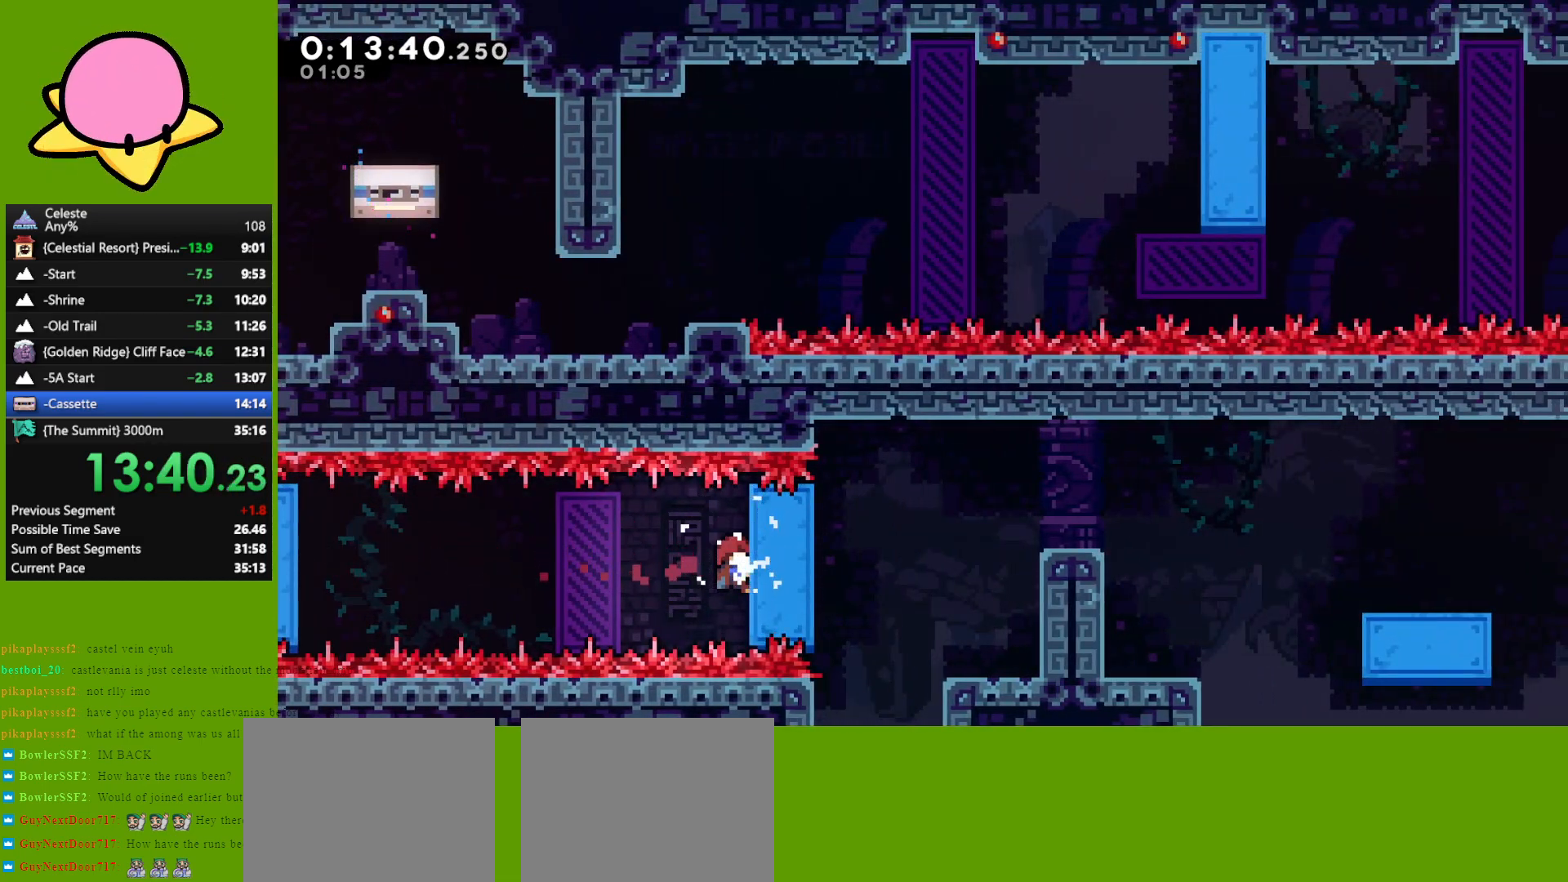
{"keys": ["dash", "grab", "right"], "events": [[500, "dash", "down"], [500, "right", "down"]]}
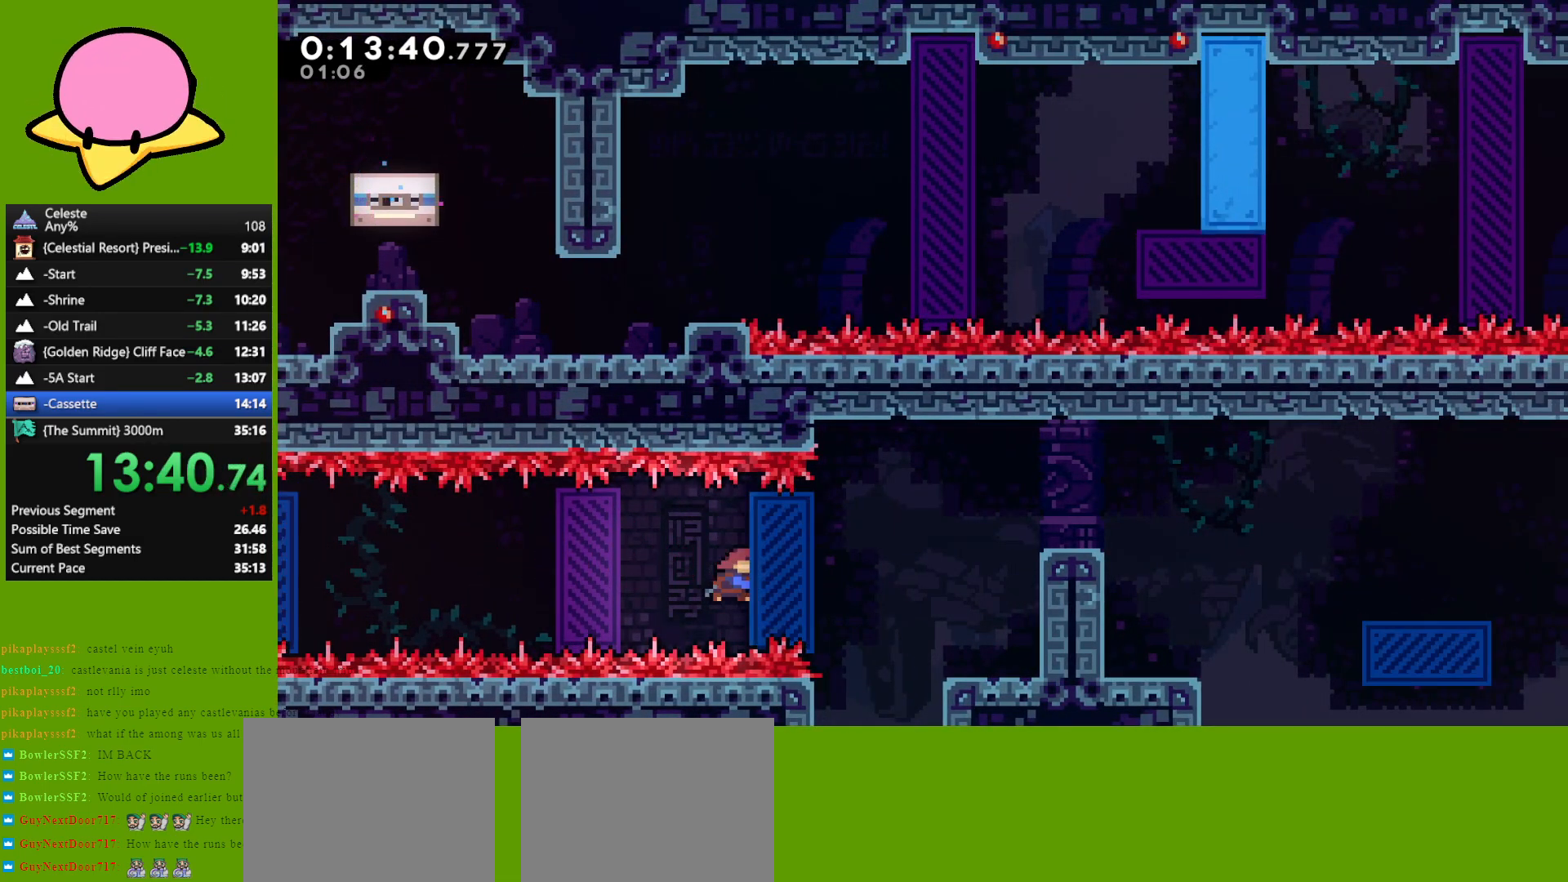
{"keys": ["grab", "jump"], "events": [[133, "dash", "up"], [133, "grab", "up"], [417, "right", "up"], [500, "grab", "down"], [500, "jump", "down"]]}
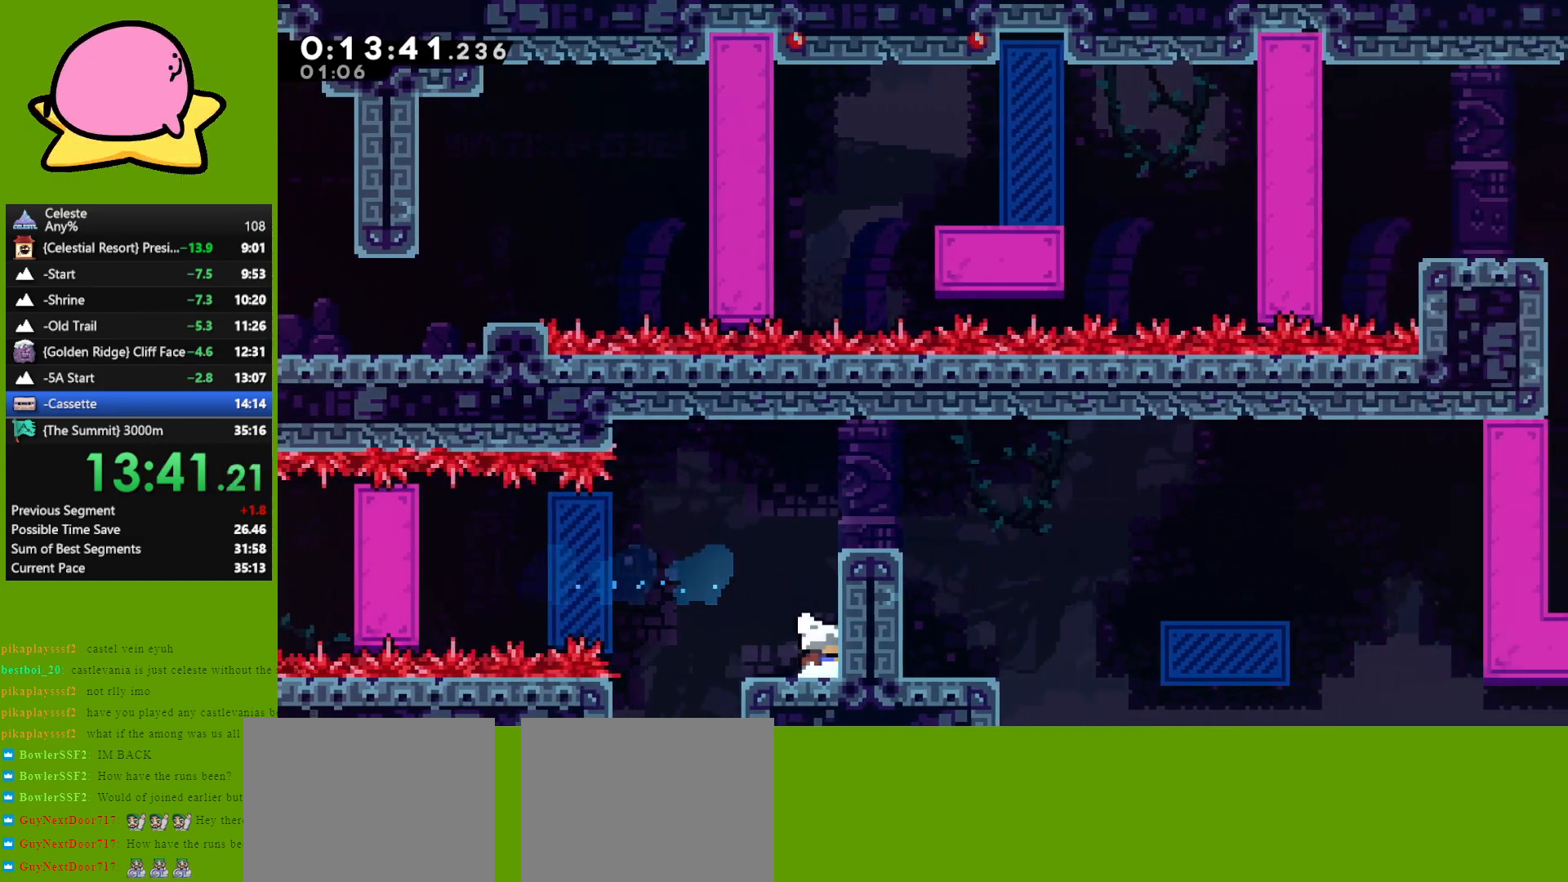
{"keys": ["down", "right"], "events": [[50, "right", "down"], [150, "jump", "up"], [183, "jump", "down"], [283, "grab", "up"], [333, "down", "down"], [383, "dash", "down"], [383, "jump", "up"], [467, "dash", "up"]]}
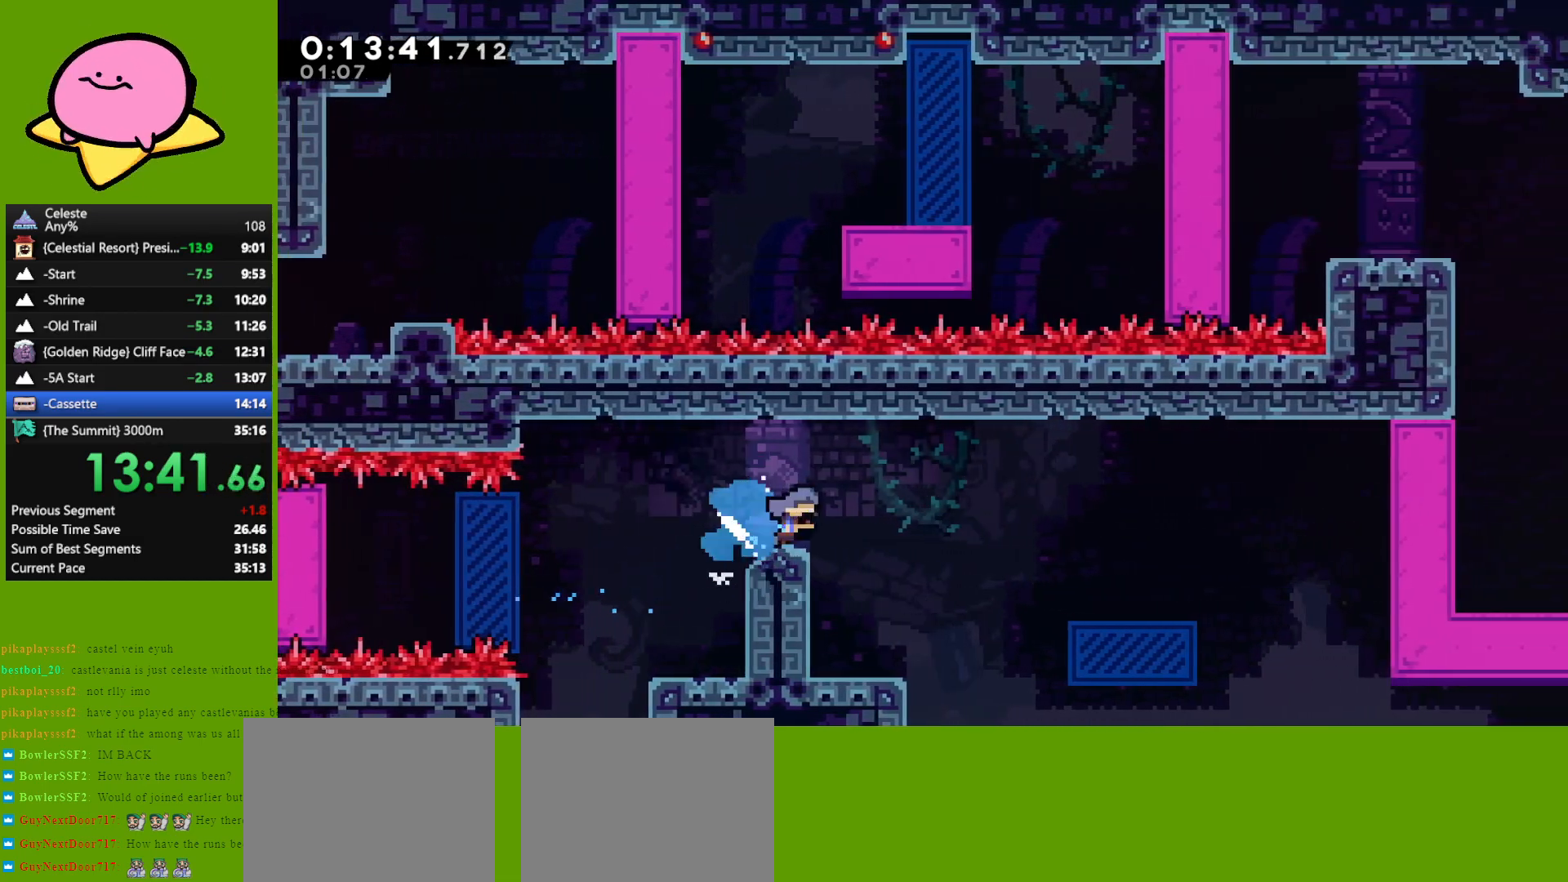
{"keys": ["jump", "right"], "events": [[17, "jump", "down"], [117, "jump", "up"], [167, "down", "up"], [400, "jump", "down"]]}
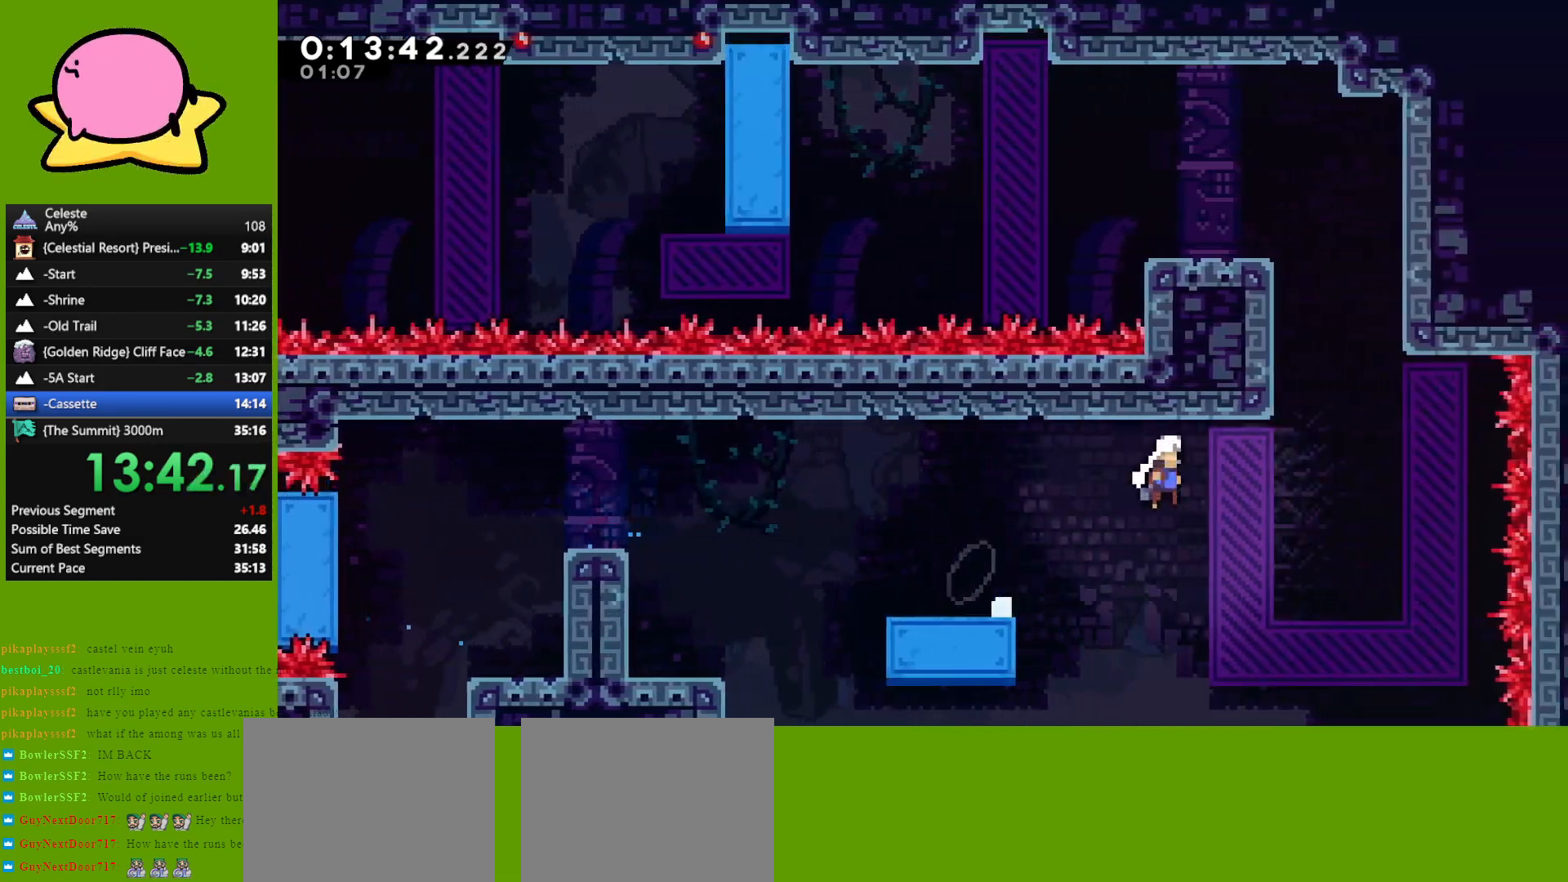
{"keys": ["grab", "left", "up"], "events": [[167, "jump", "up"], [217, "dash", "down"], [217, "right", "up"], [217, "up", "down"], [267, "grab", "down"], [367, "dash", "up"], [367, "left", "down"]]}
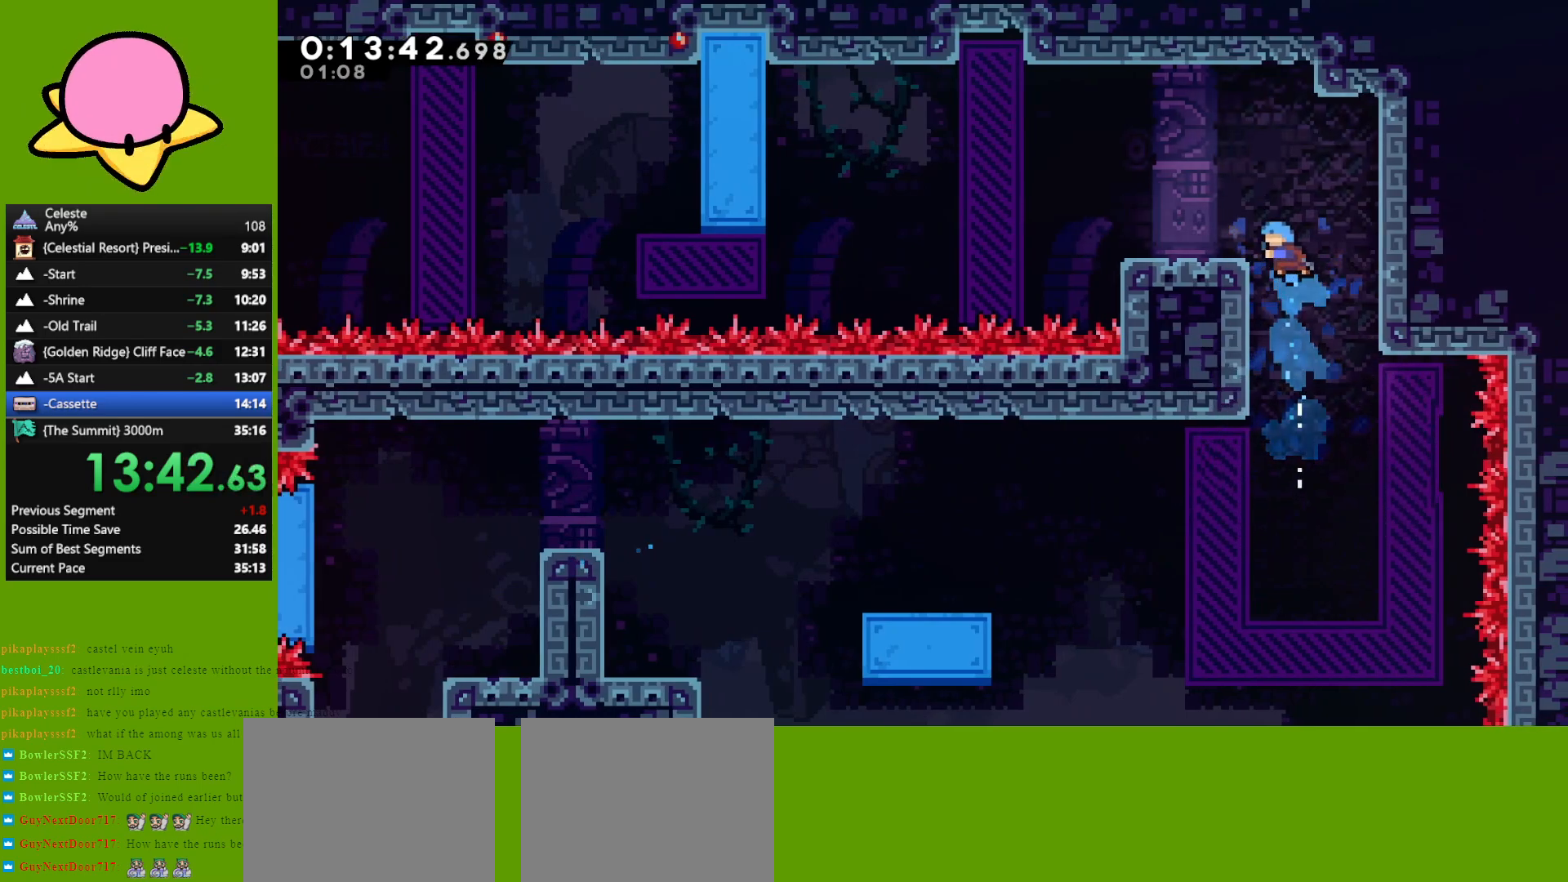
{"keys": ["dash", "grab", "jump", "left"], "events": [[50, "jump", "down"], [150, "grab", "up"], [200, "jump", "up"], [200, "up", "up"], [283, "down", "down"], [383, "grab", "down"], [433, "dash", "down"], [483, "down", "up"], [483, "jump", "down"]]}
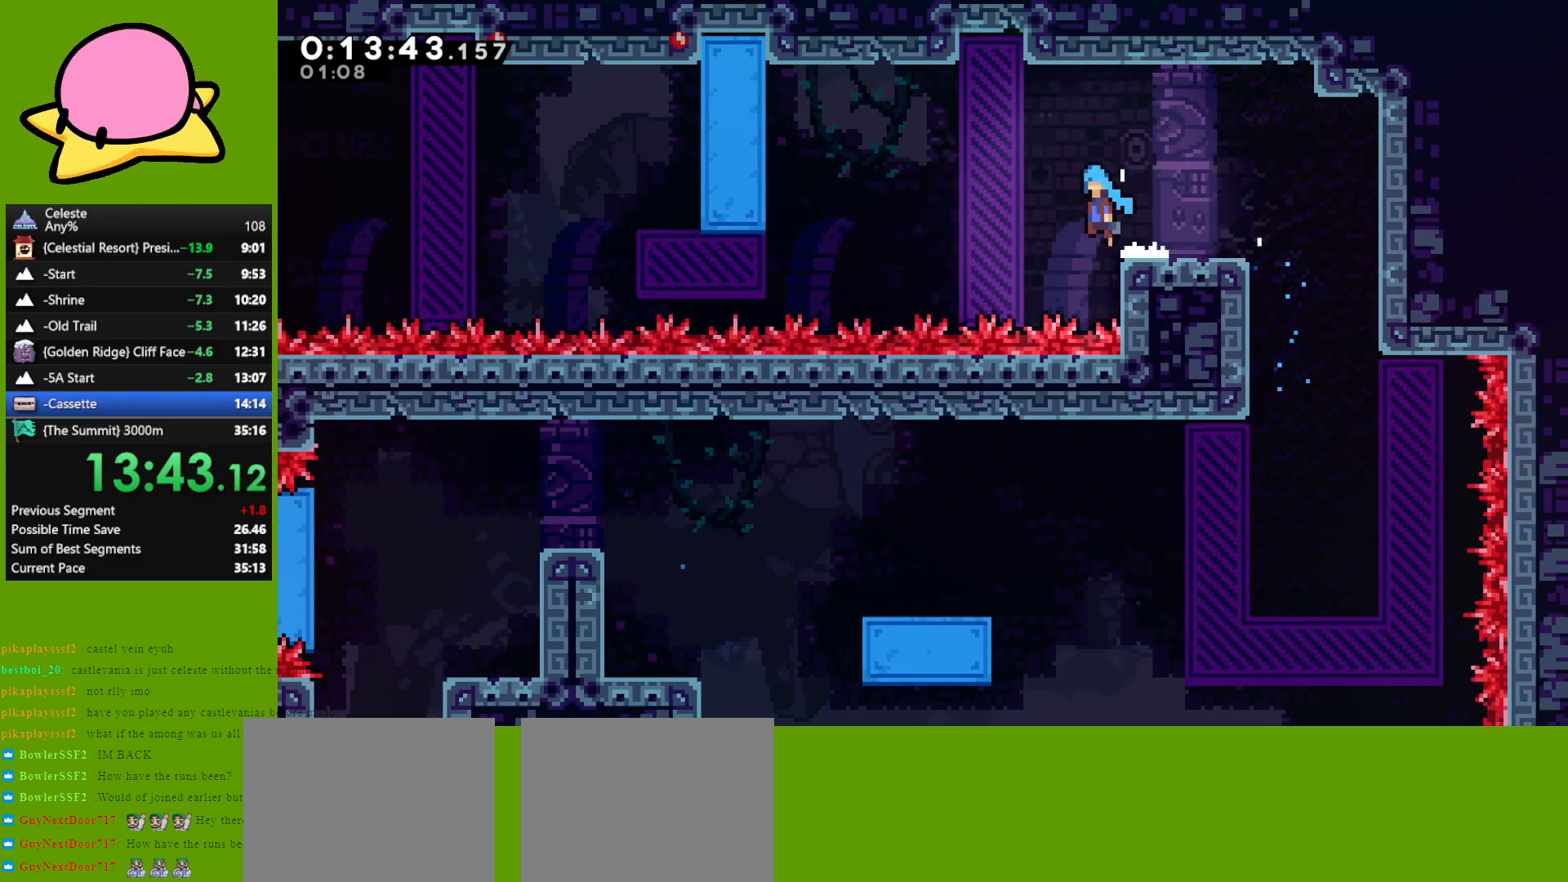
{"keys": ["right"], "events": [[17, "dash", "up"], [267, "jump", "up"], [317, "grab", "up"], [317, "left", "up"], [350, "right", "down"], [400, "jump", "down"], [483, "jump", "up"]]}
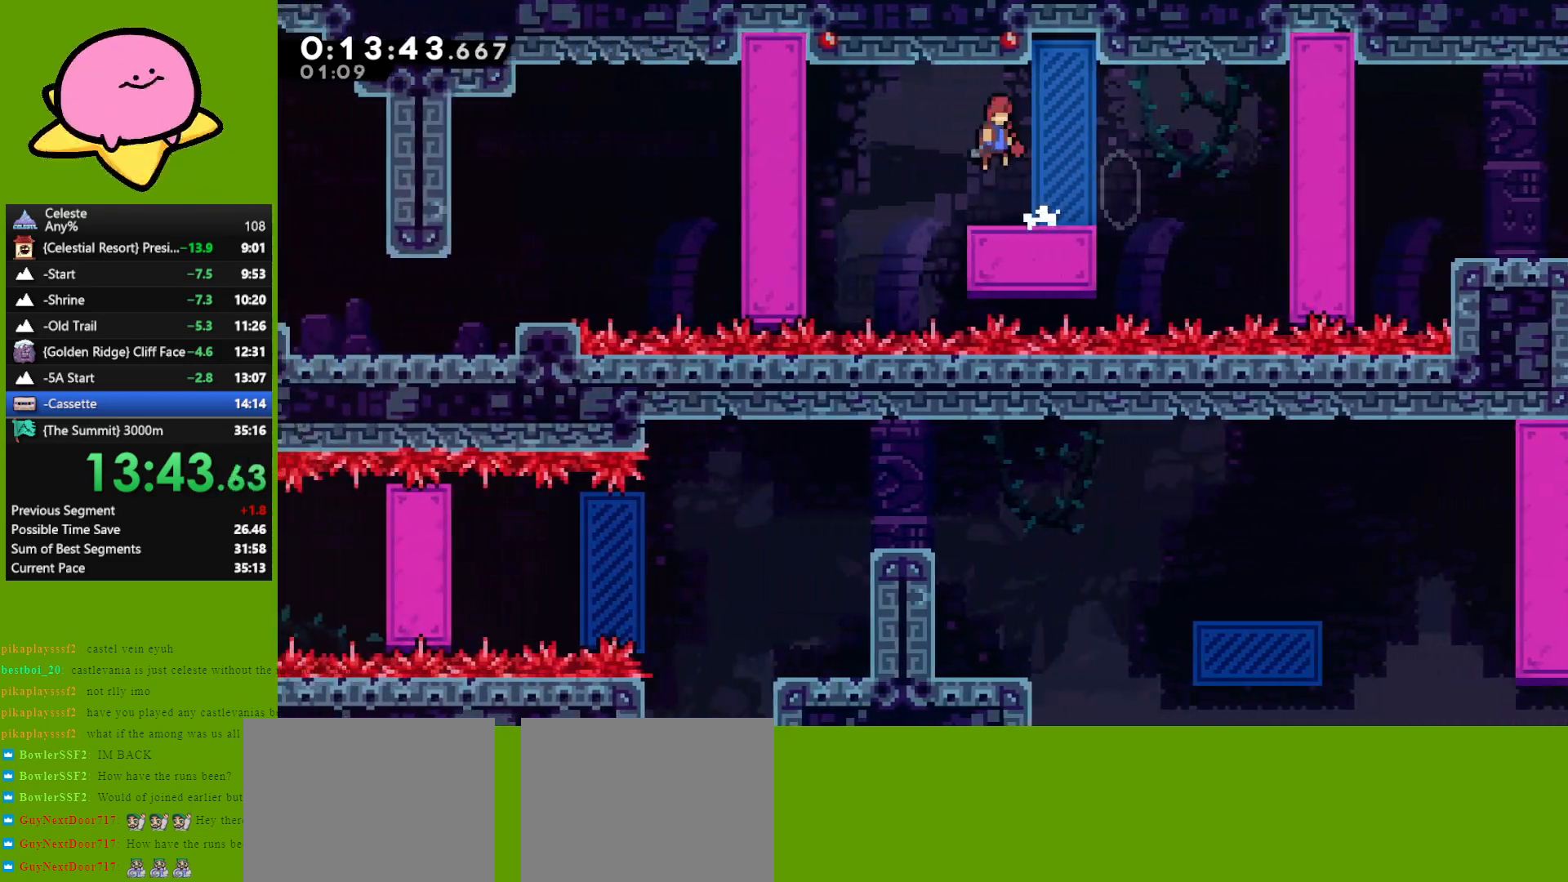
{"keys": [], "events": [[317, "right", "up"]]}
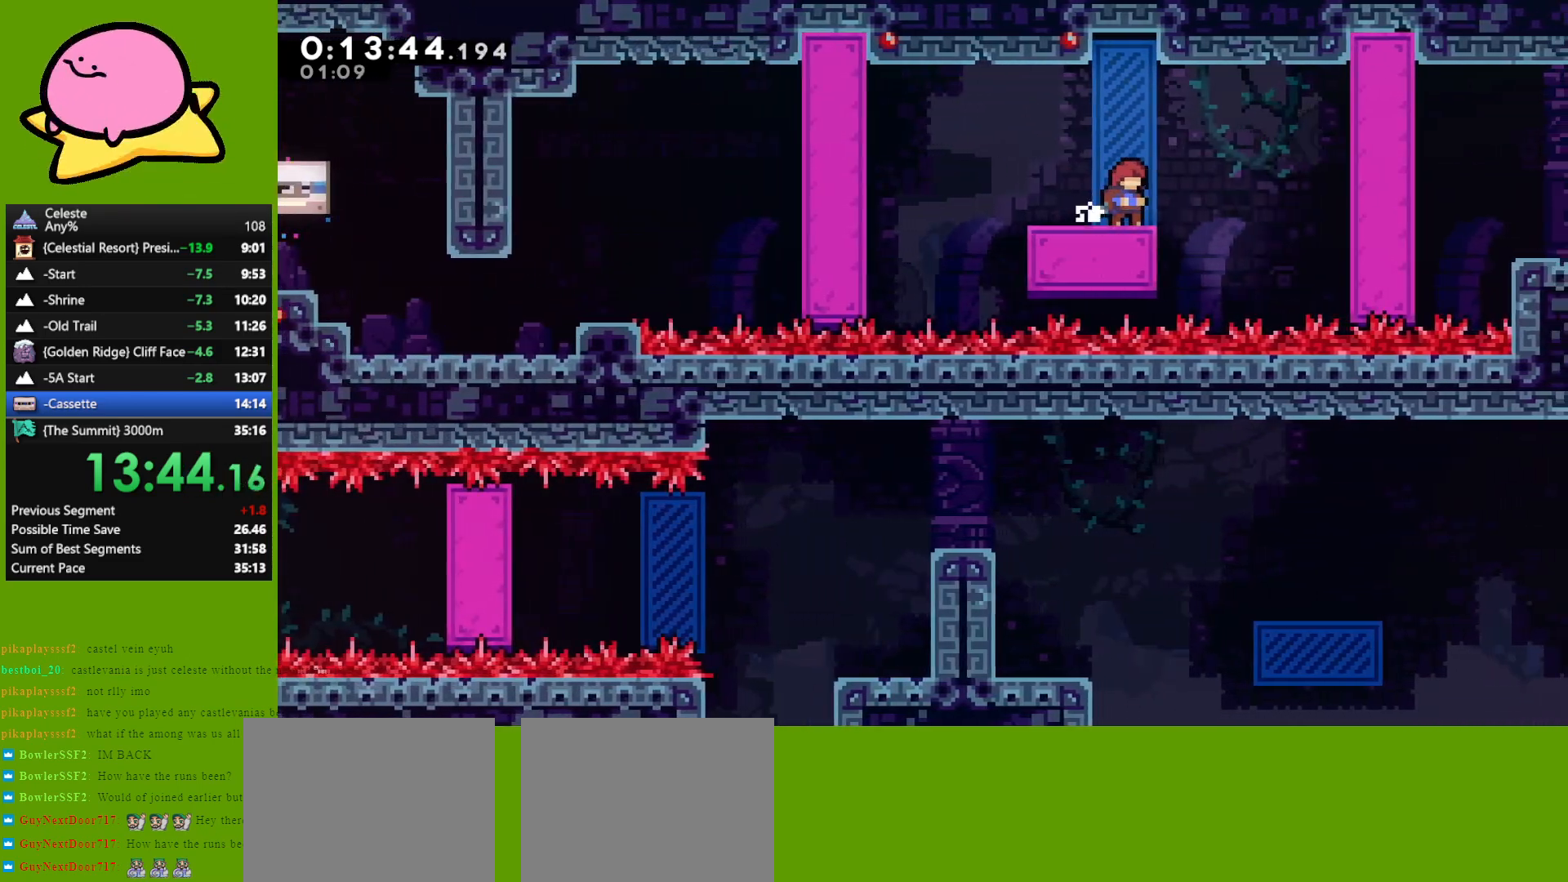
{"keys": ["jump", "left"], "events": [[233, "dash", "down"], [233, "down", "down"], [233, "left", "down"], [283, "dash", "up"], [433, "jump", "down"], [483, "down", "up"]]}
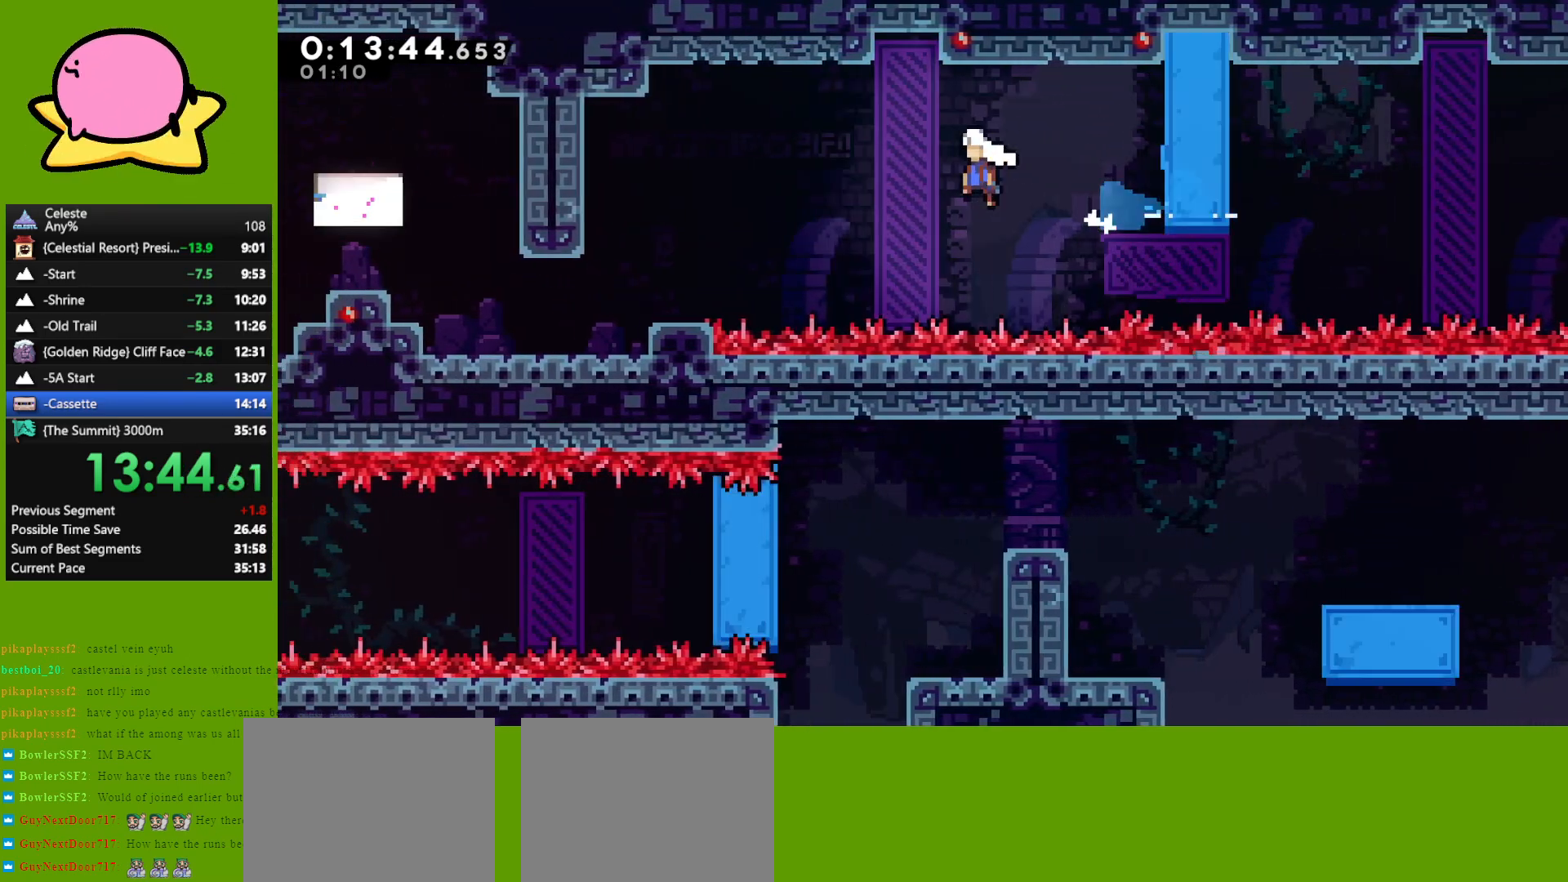
{"keys": ["dash", "left"], "events": [[117, "jump", "up"], [483, "dash", "down"]]}
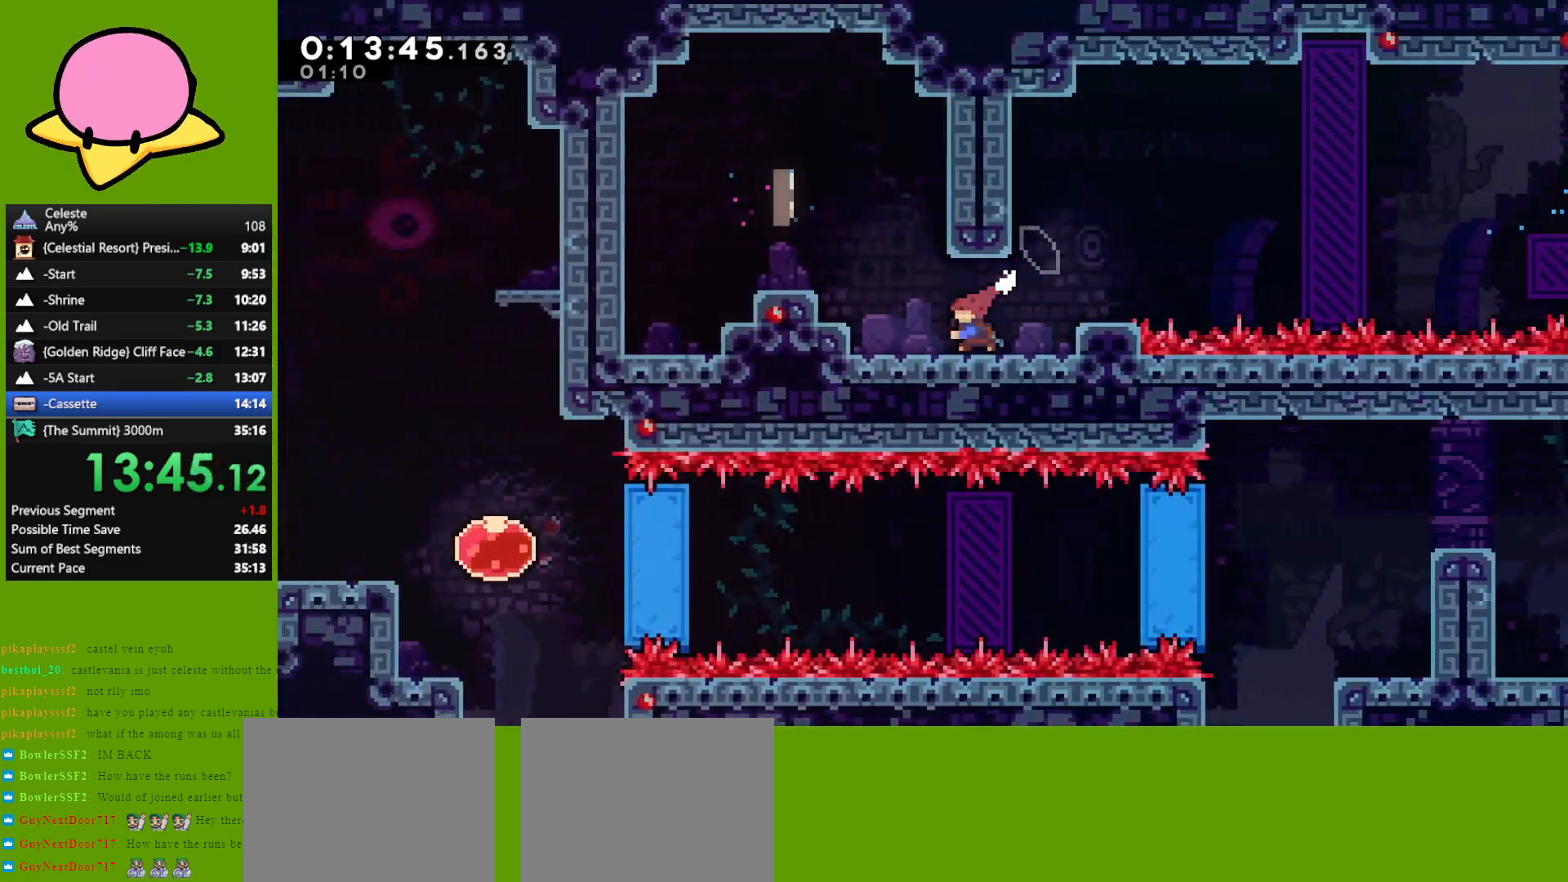
{"keys": ["dash", "left", "up"], "events": [[83, "dash", "up"], [83, "up", "down"], [217, "jump", "down"], [367, "jump", "up"], [467, "dash", "down"]]}
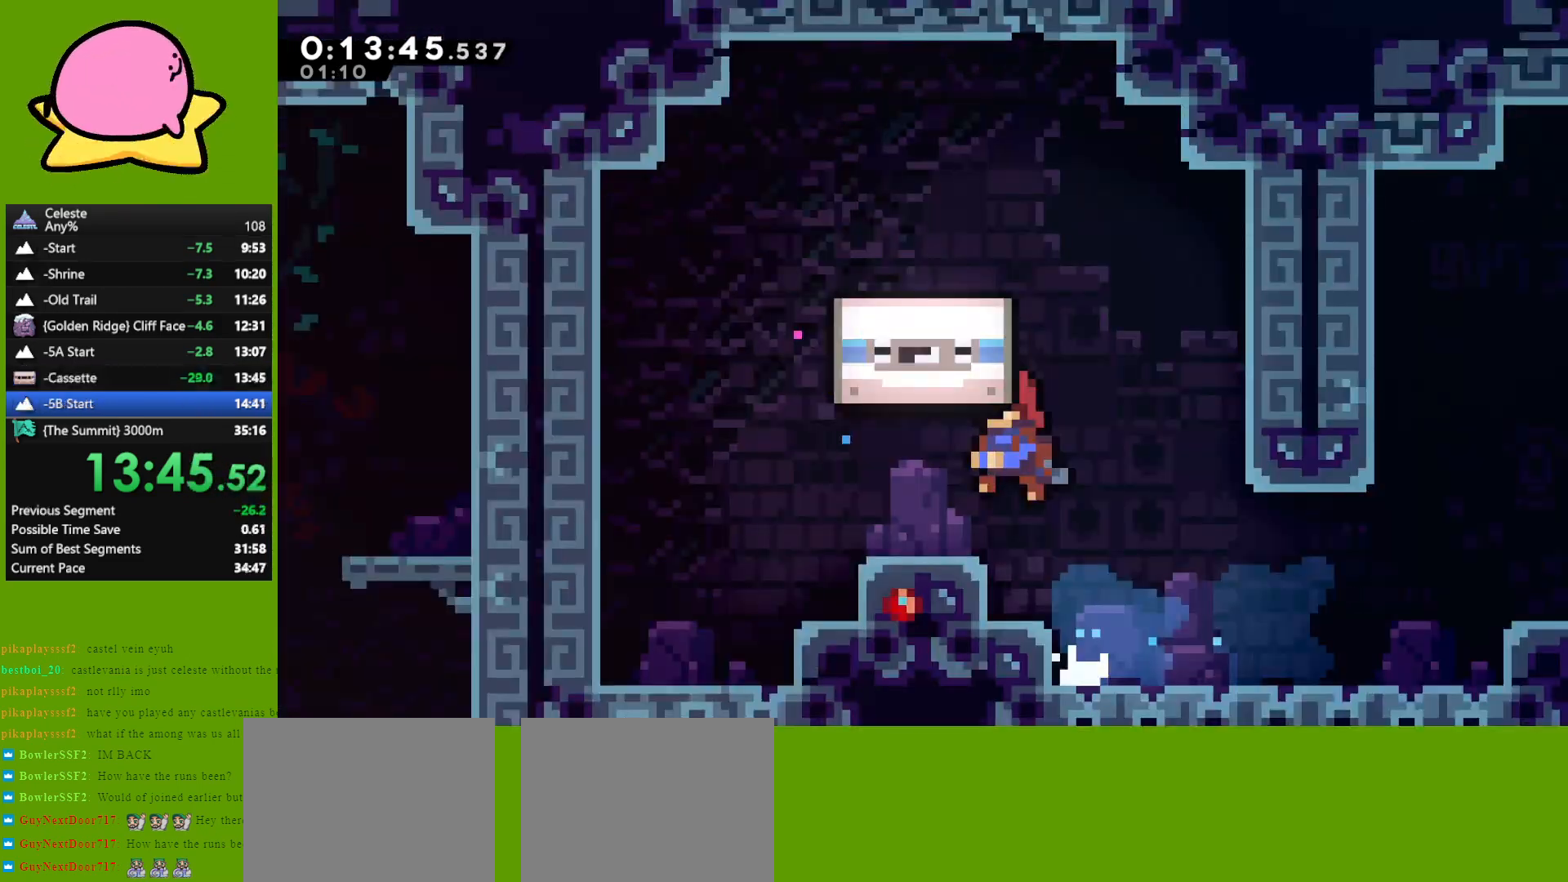
{"keys": [], "events": [[50, "dash", "up"], [250, "jump", "down"], [283, "left", "up"], [283, "up", "up"], [333, "jump", "up"], [433, "jump", "down"], [483, "jump", "up"]]}
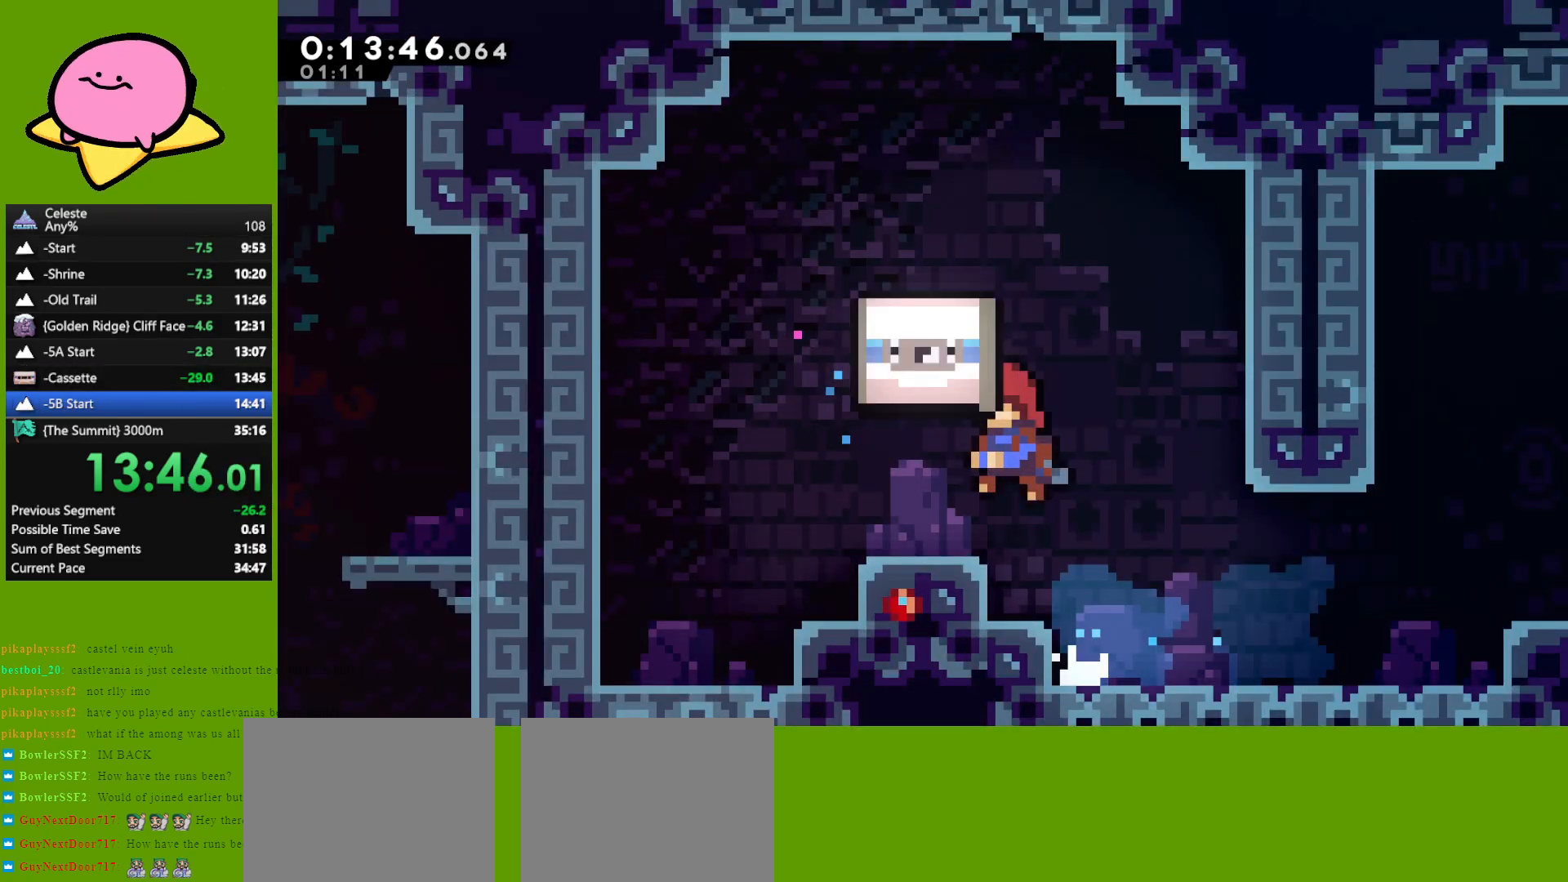
{"keys": [], "events": [[83, "jump", "down"], [167, "jump", "up"], [217, "jump", "down"], [317, "jump", "up"], [417, "jump", "down"], [467, "jump", "up"]]}
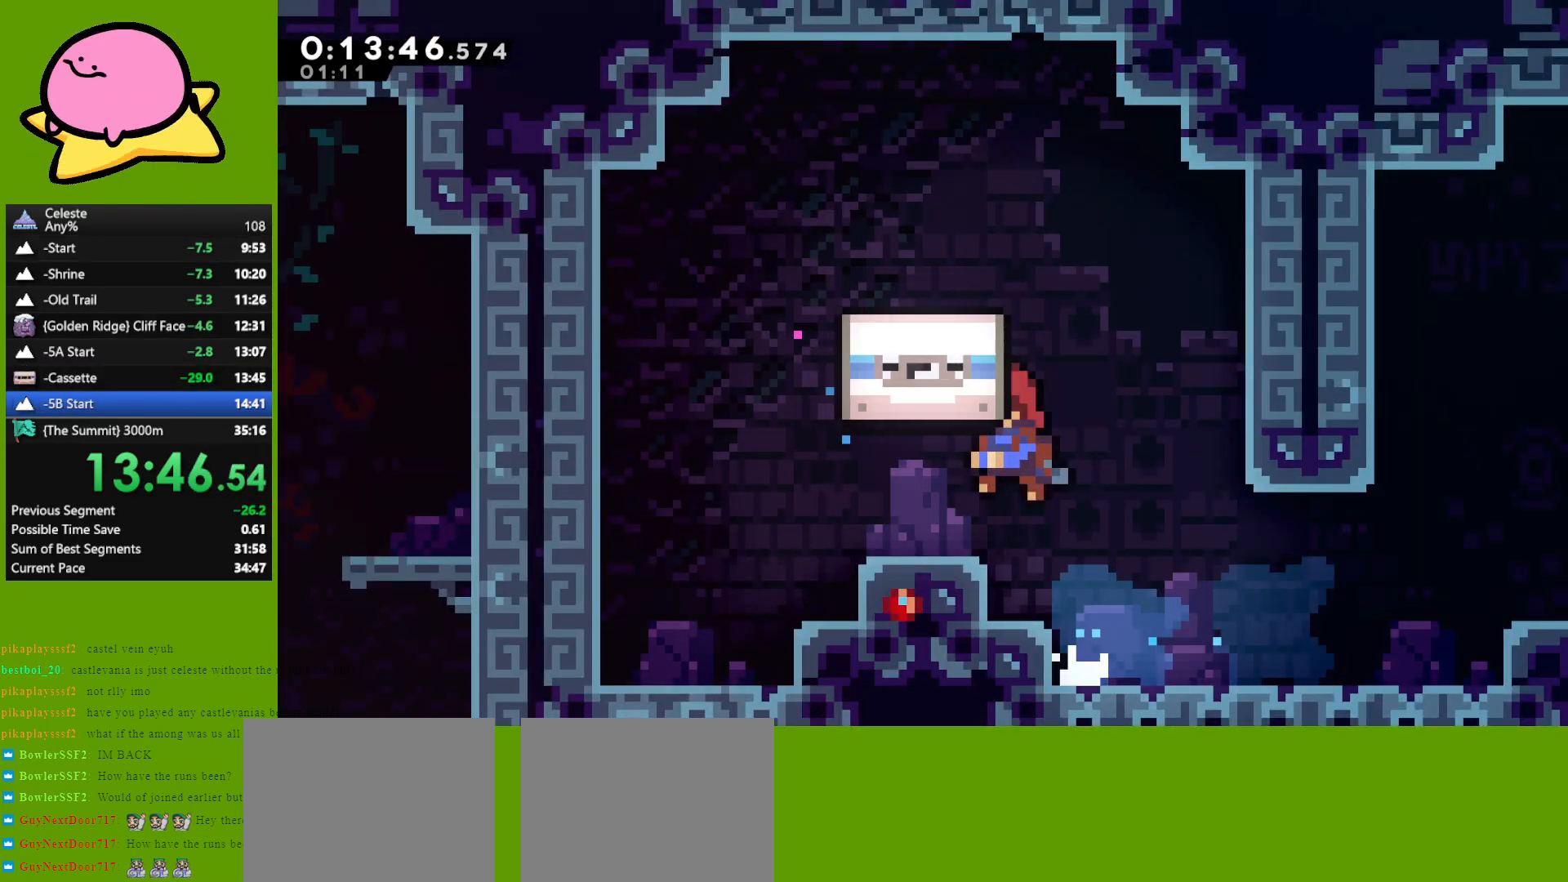
{"keys": [], "events": [[100, "jump", "down"], [150, "jump", "up"], [233, "jump", "down"], [283, "jump", "up"], [433, "jump", "down"], [467, "jump", "up"]]}
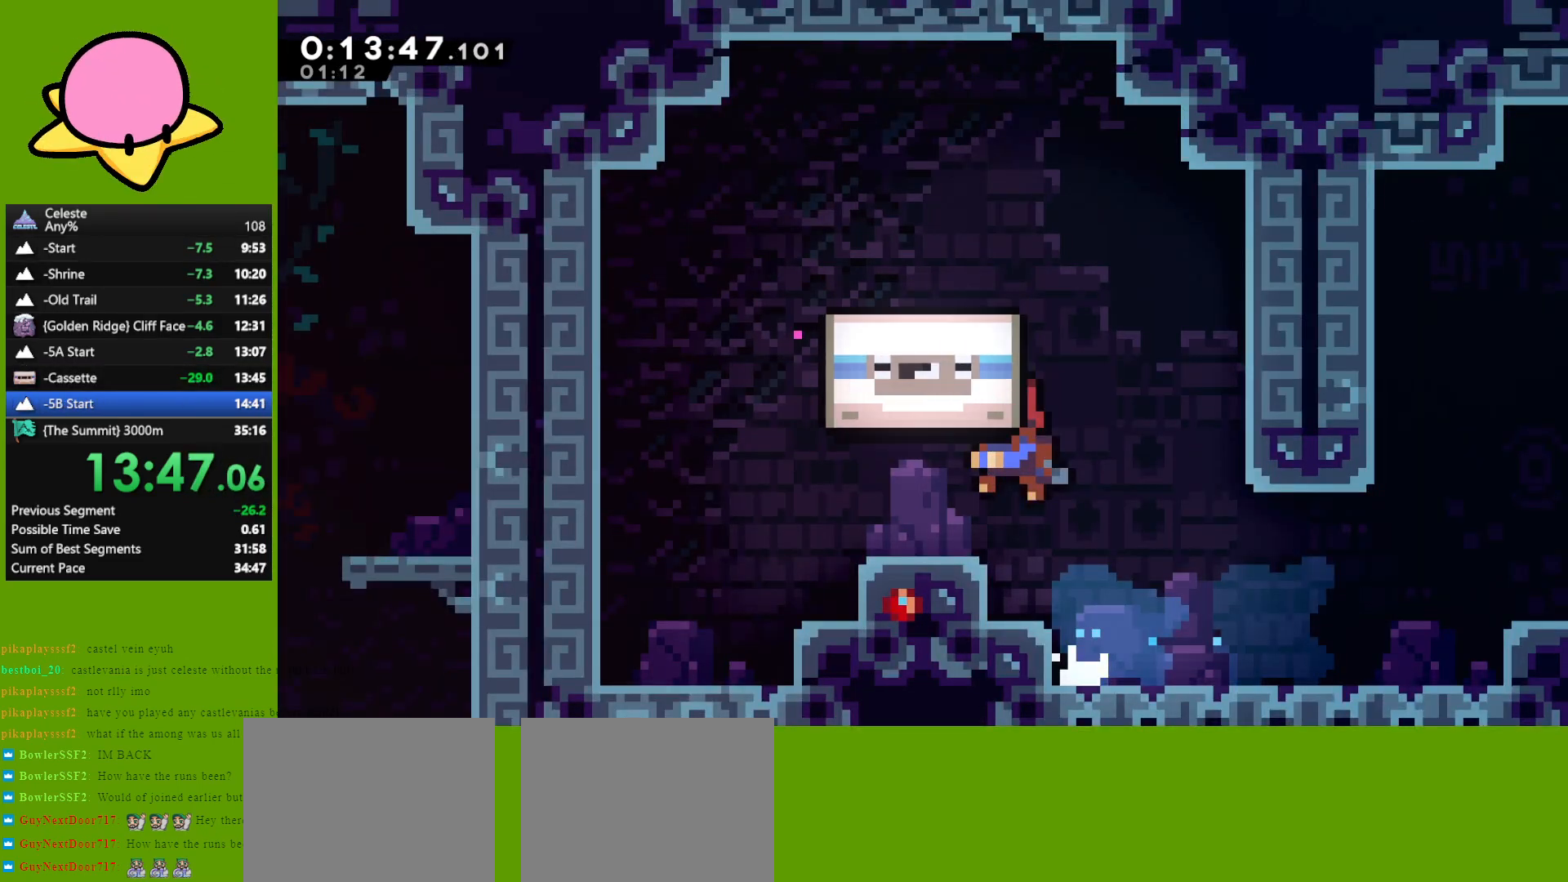
{"keys": [], "events": [[67, "jump", "down"], [117, "jump", "up"], [217, "jump", "down"], [250, "jump", "up"], [350, "jump", "down"], [400, "jump", "up"]]}
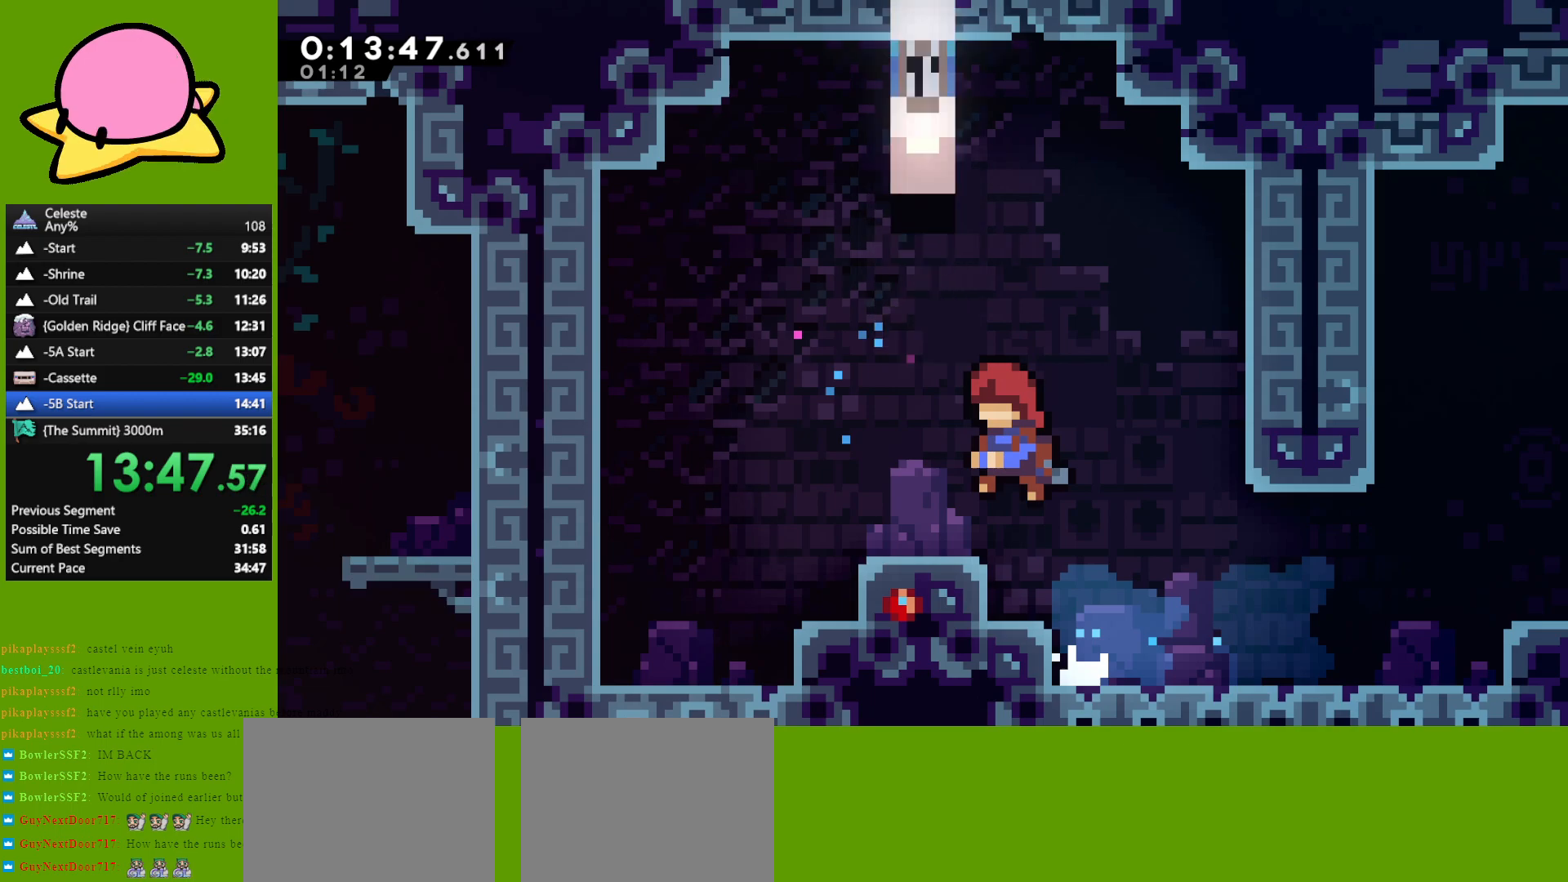
{"keys": [], "events": [[33, "jump", "down"], [83, "jump", "up"], [133, "jump", "down"], [233, "jump", "up"], [317, "jump", "down"], [367, "jump", "up"], [467, "jump", "down"], [500, "jump", "up"]]}
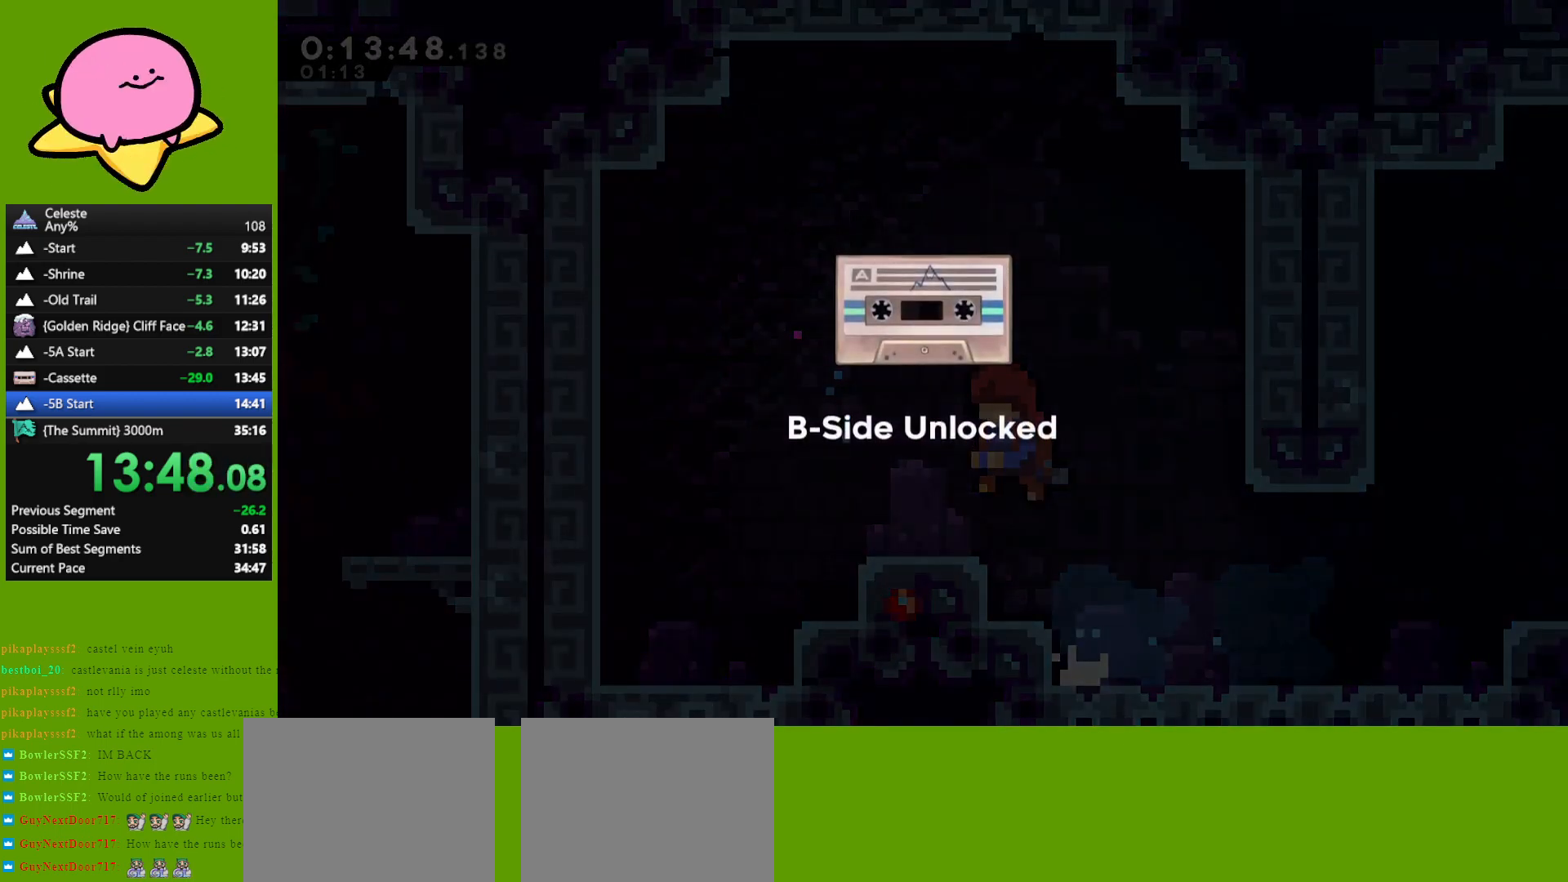
{"keys": [], "events": [[100, "jump", "down"], [150, "jump", "up"], [233, "jump", "down"], [283, "jump", "up"], [383, "jump", "down"], [433, "jump", "up"]]}
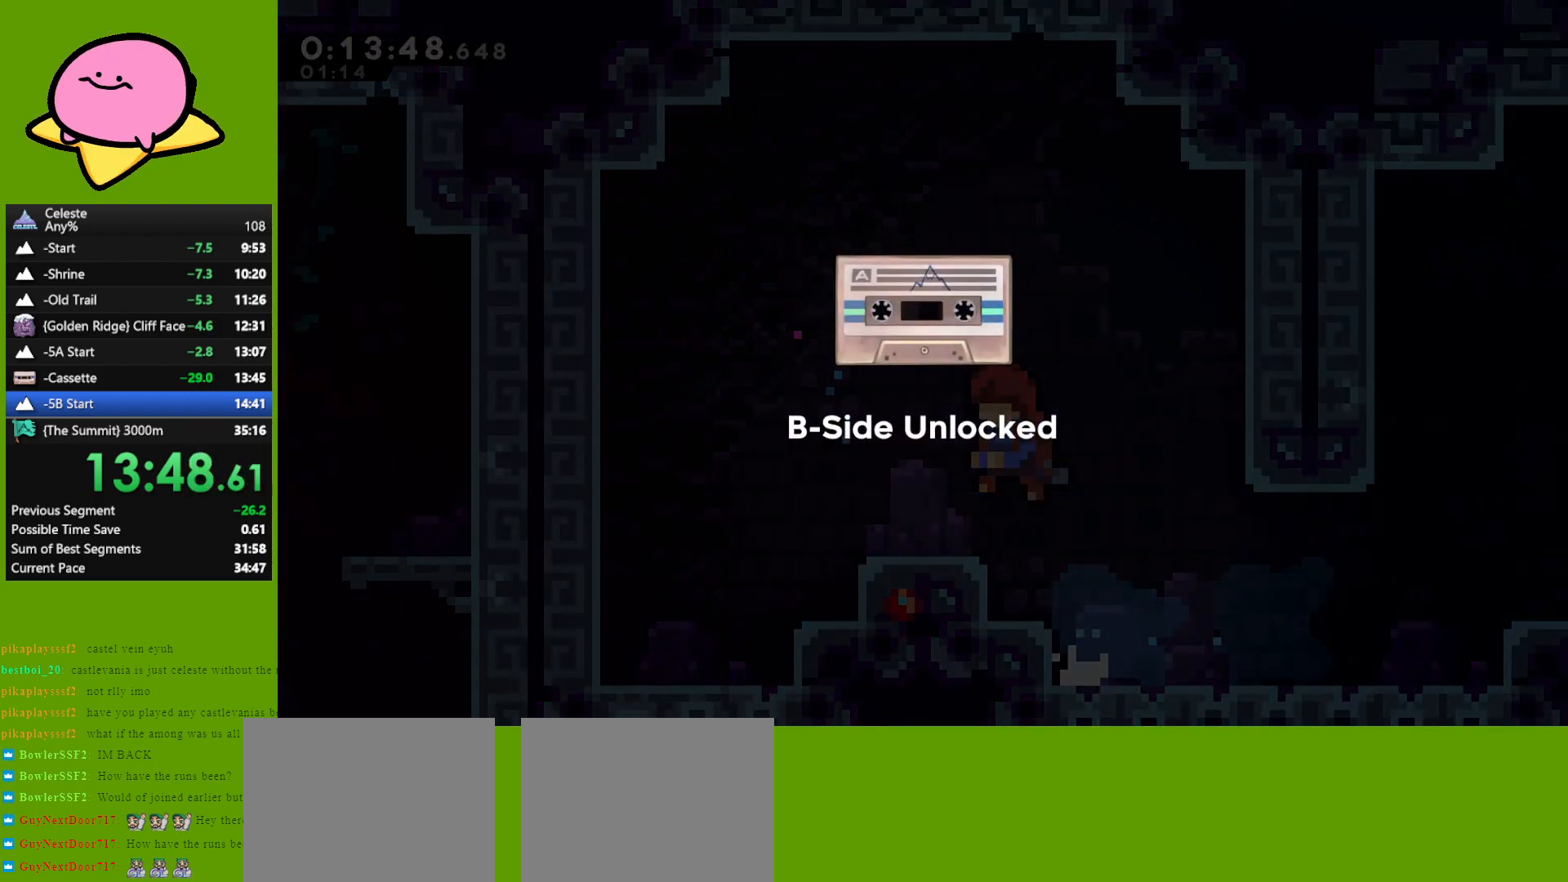
{"keys": [], "events": [[17, "jump", "down"], [117, "jump", "up"], [167, "jump", "down"], [250, "jump", "up"], [300, "jump", "down"], [350, "jump", "up"], [450, "jump", "down"], [483, "jump", "up"]]}
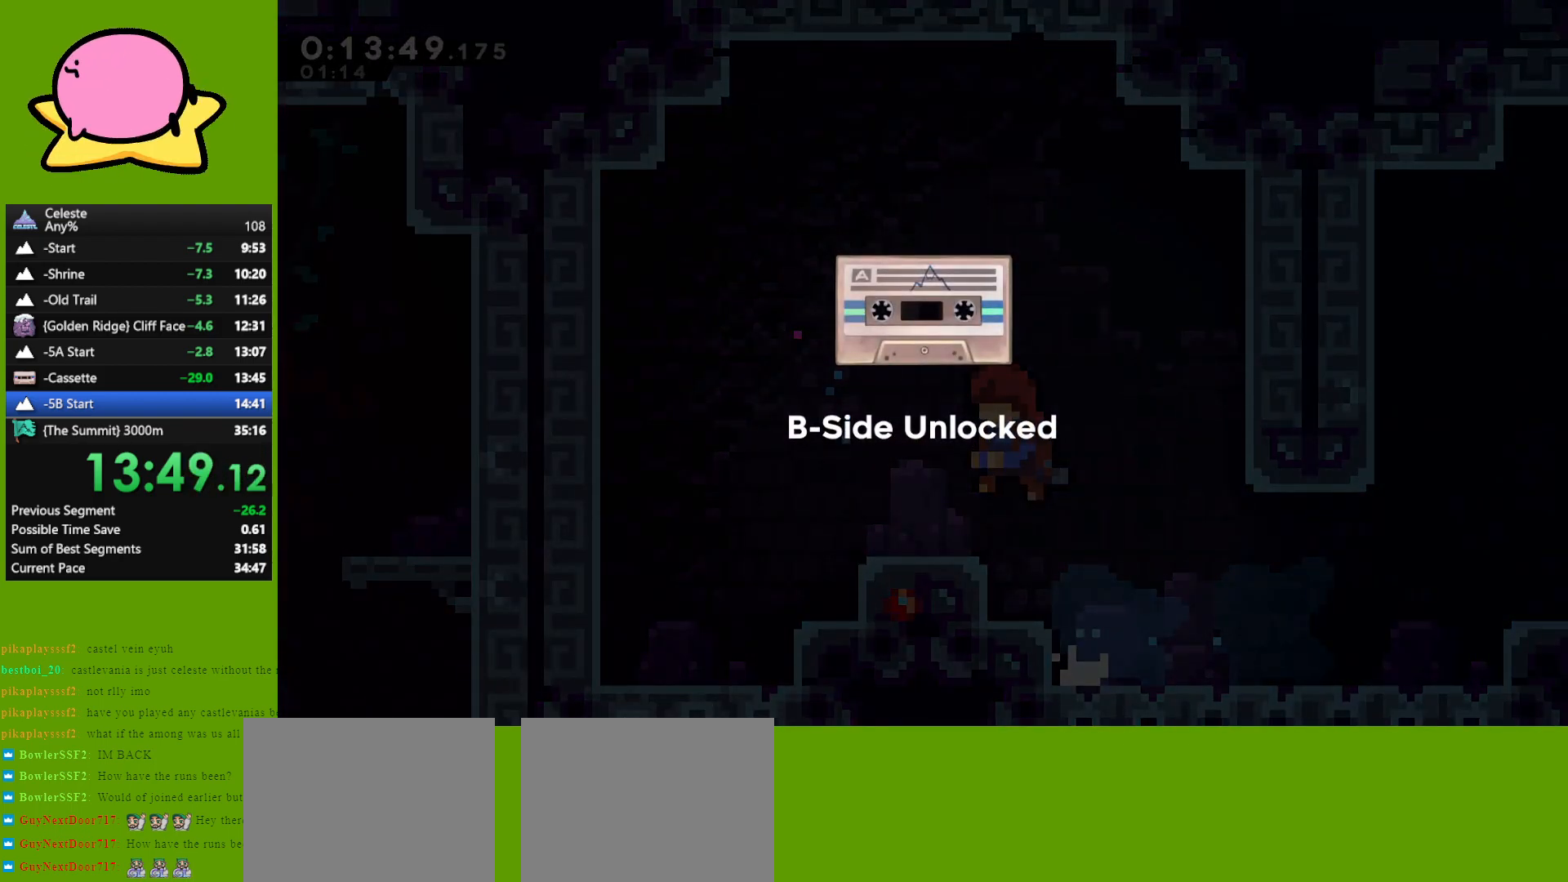
{"keys": [], "events": [[83, "jump", "down"], [133, "jump", "up"], [183, "jump", "down"], [233, "jump", "up"], [317, "jump", "down"], [367, "jump", "up"], [467, "jump", "down"], [500, "jump", "up"]]}
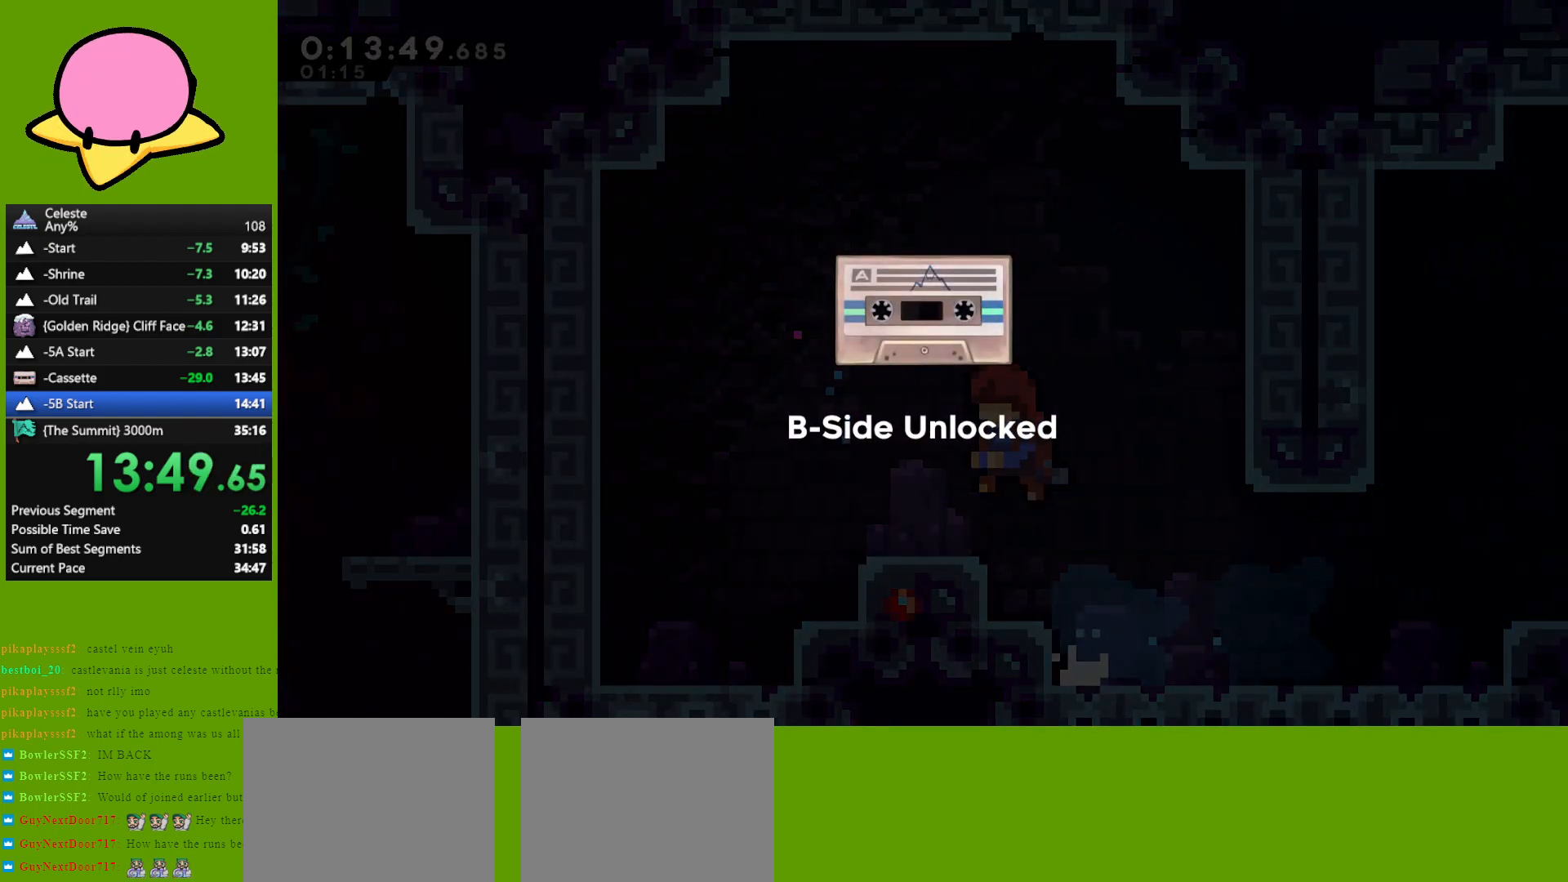
{"keys": ["jump"], "events": [[100, "jump", "down"], [150, "jump", "up"], [200, "jump", "down"], [233, "jump", "up"], [333, "jump", "down"], [383, "jump", "up"], [467, "jump", "down"]]}
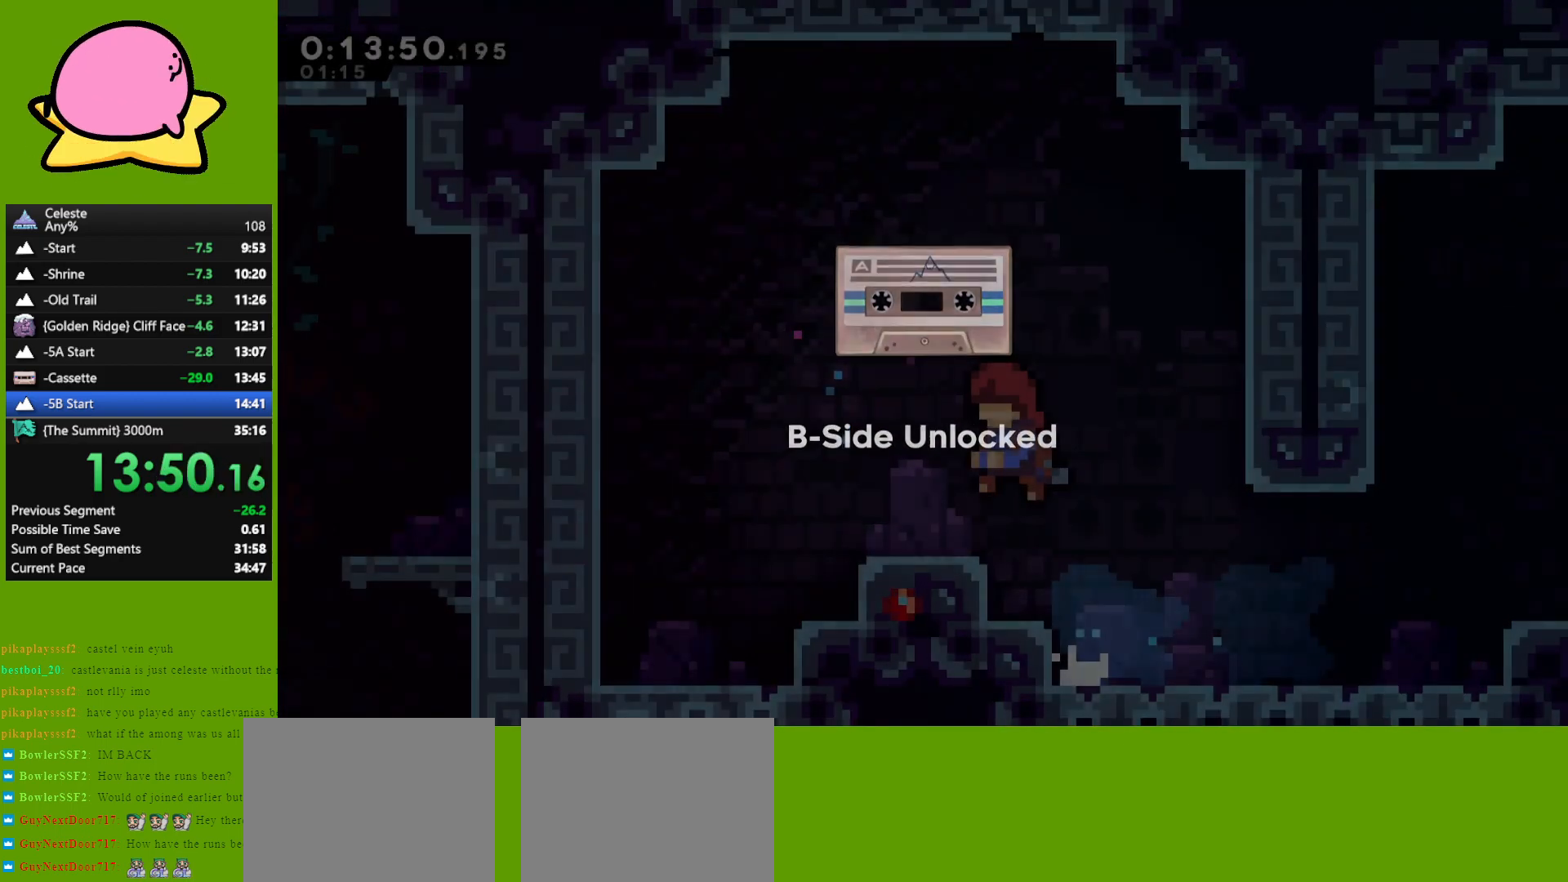
{"keys": [], "events": [[17, "jump", "up"]]}
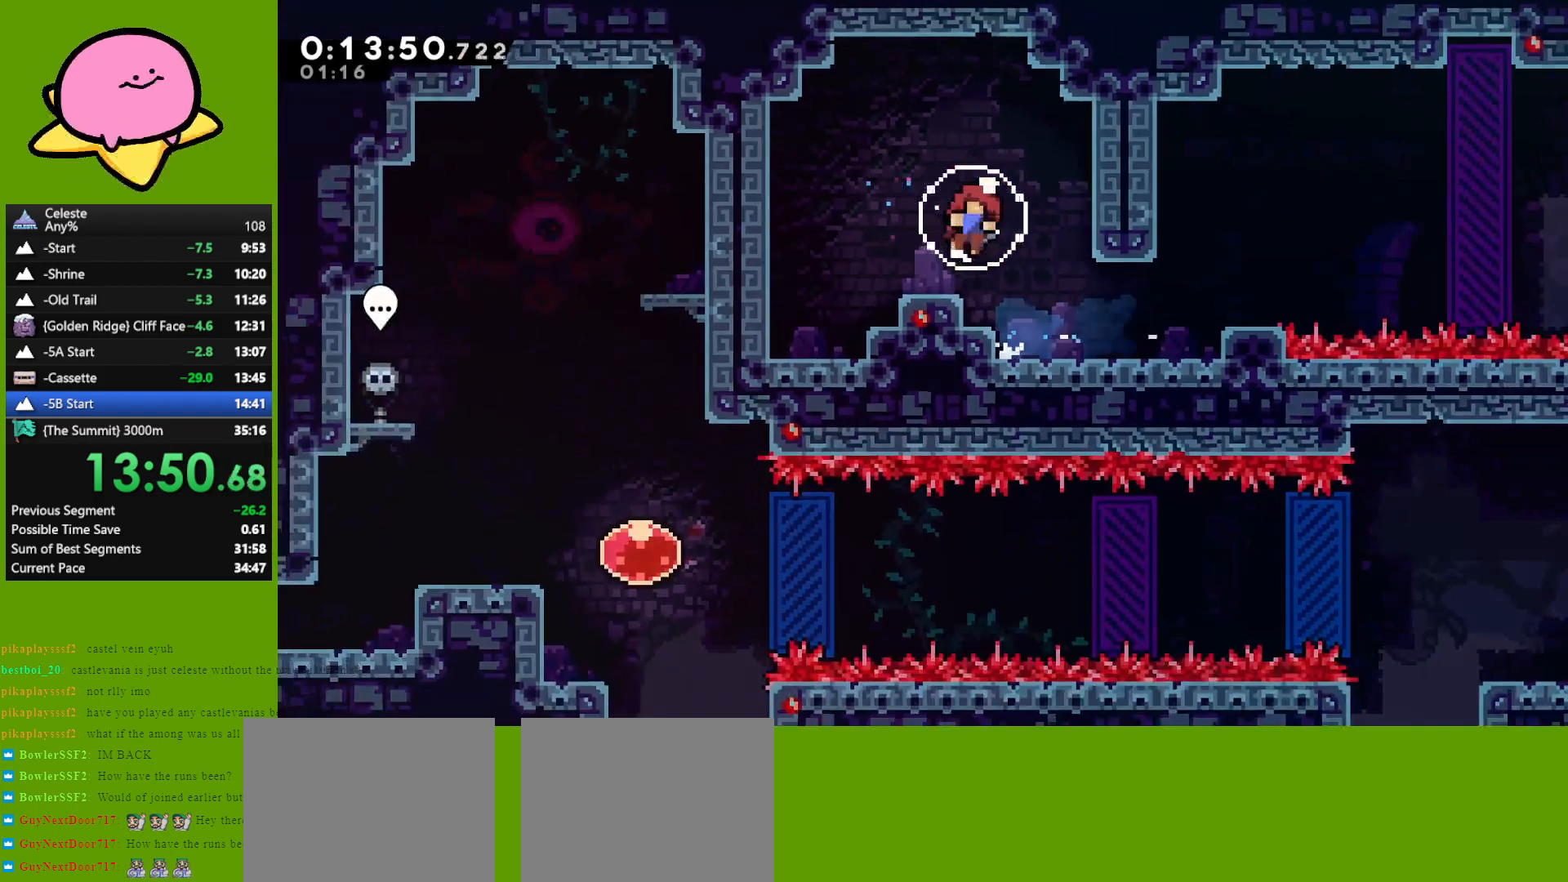
{"keys": [], "events": [[283, "up", "down"], [333, "up", "up"]]}
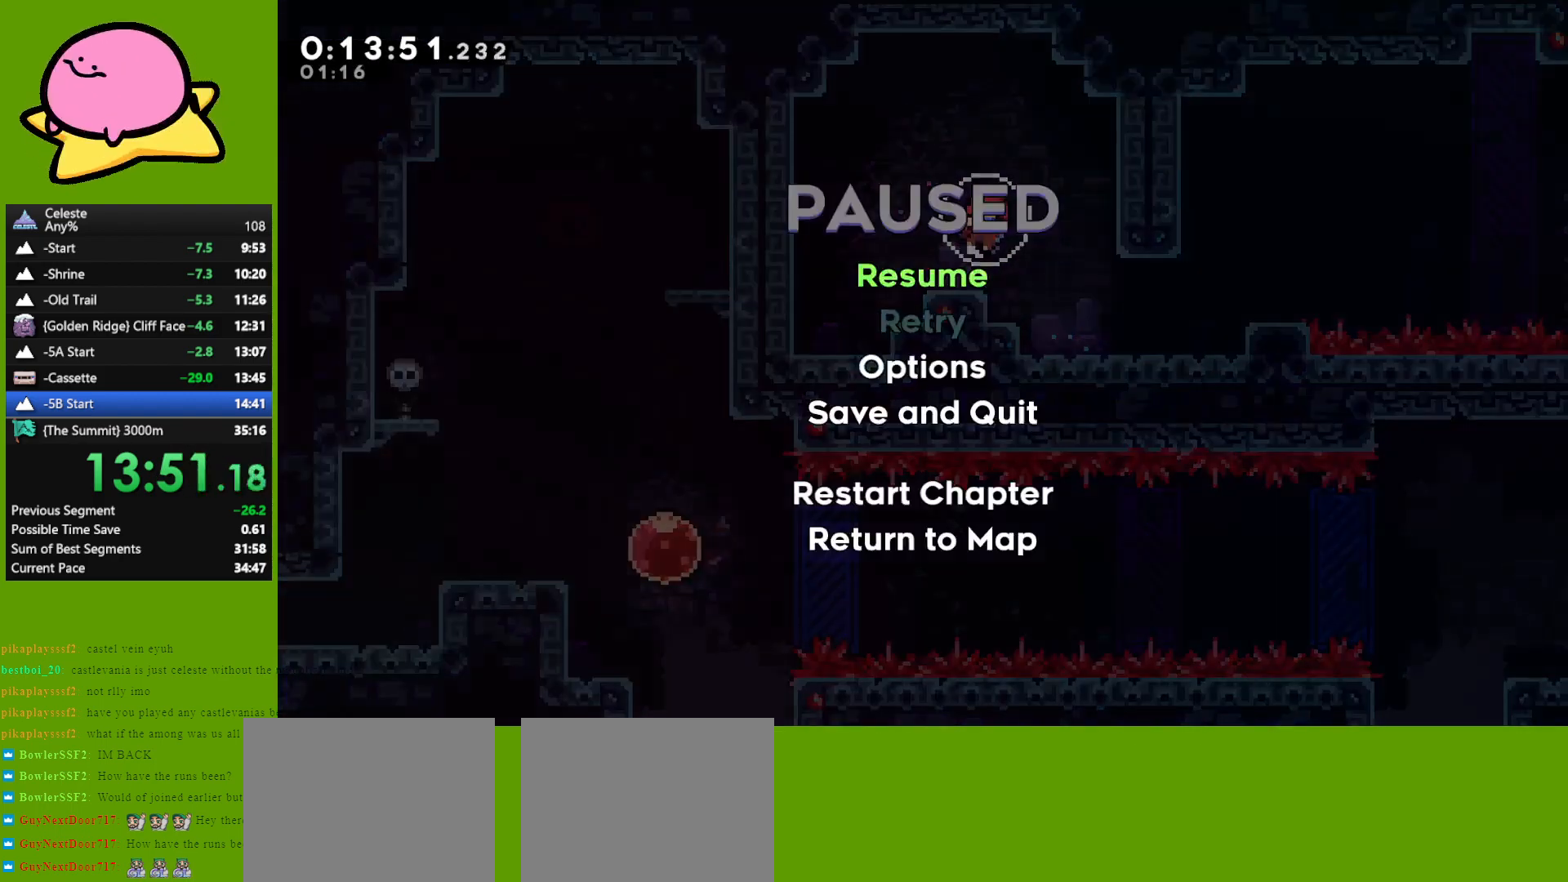
{"keys": ["jump"], "events": [[50, "jump", "down"], [50, "up", "down"], [100, "jump", "up"], [100, "up", "up"], [183, "jump", "down"], [233, "jump", "up"], [333, "jump", "down"], [383, "jump", "up"], [483, "jump", "down"]]}